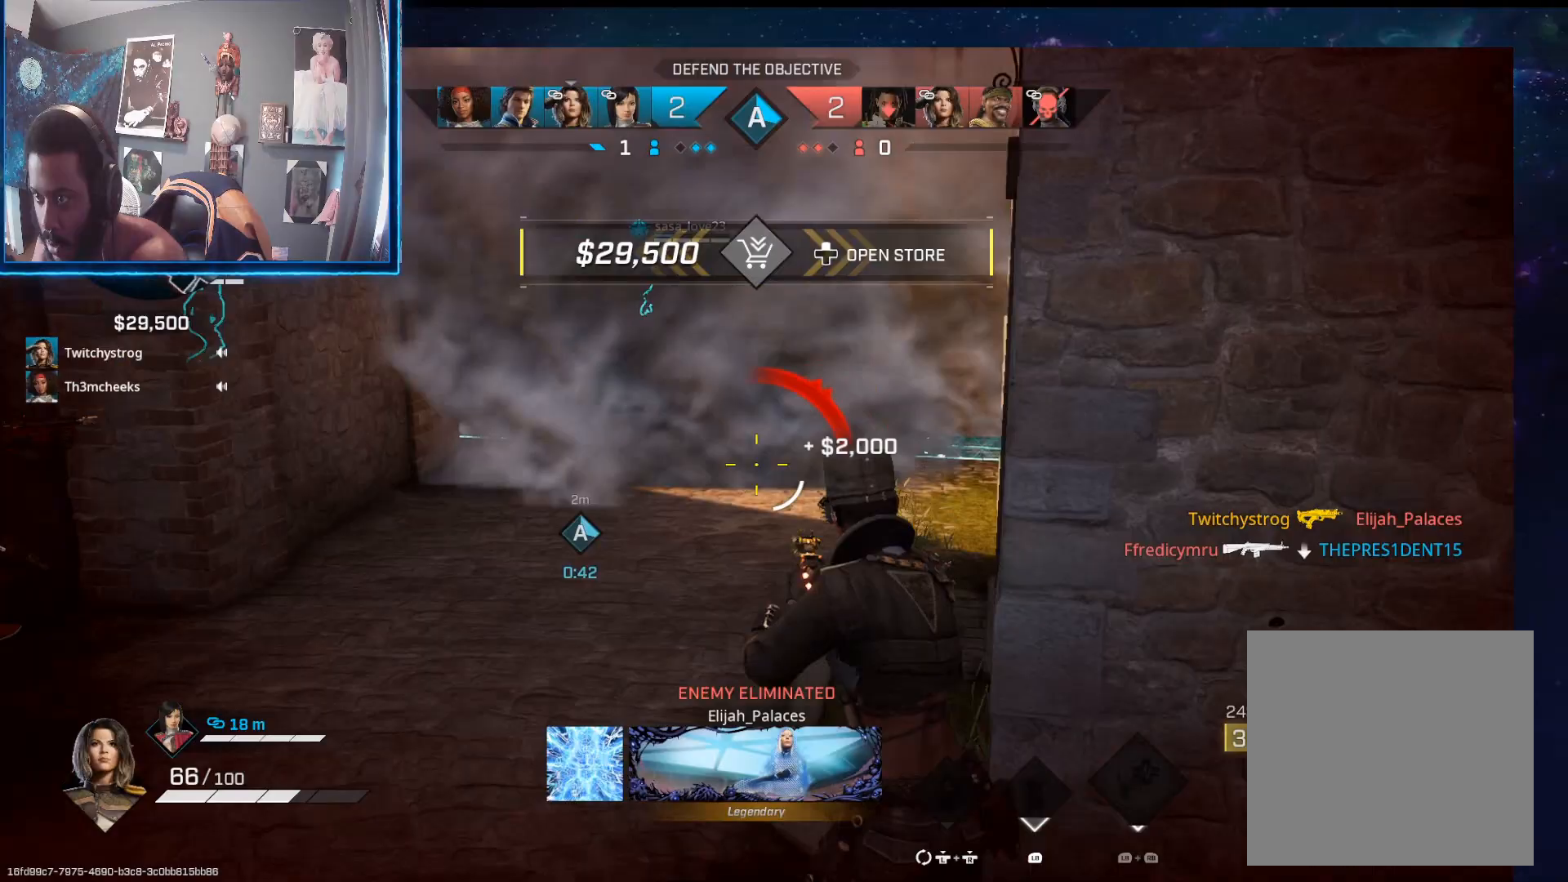
Gameplay with a controller (Xbox layout); each line is a JSON object with the inputs held at the frame after it. "events" lists button and stick changes between this image and that frame as [ms after this image, input, new state], when the widget could be followed in between.
{"buttons": [], "left_stick": "up", "right_stick": "center", "events": [[17, "left_stick", "up-left"], [33, "right_stick", "center"], [167, "left_stick", "up"], [417, "R1", "down"], [450, "R1", "up"]]}
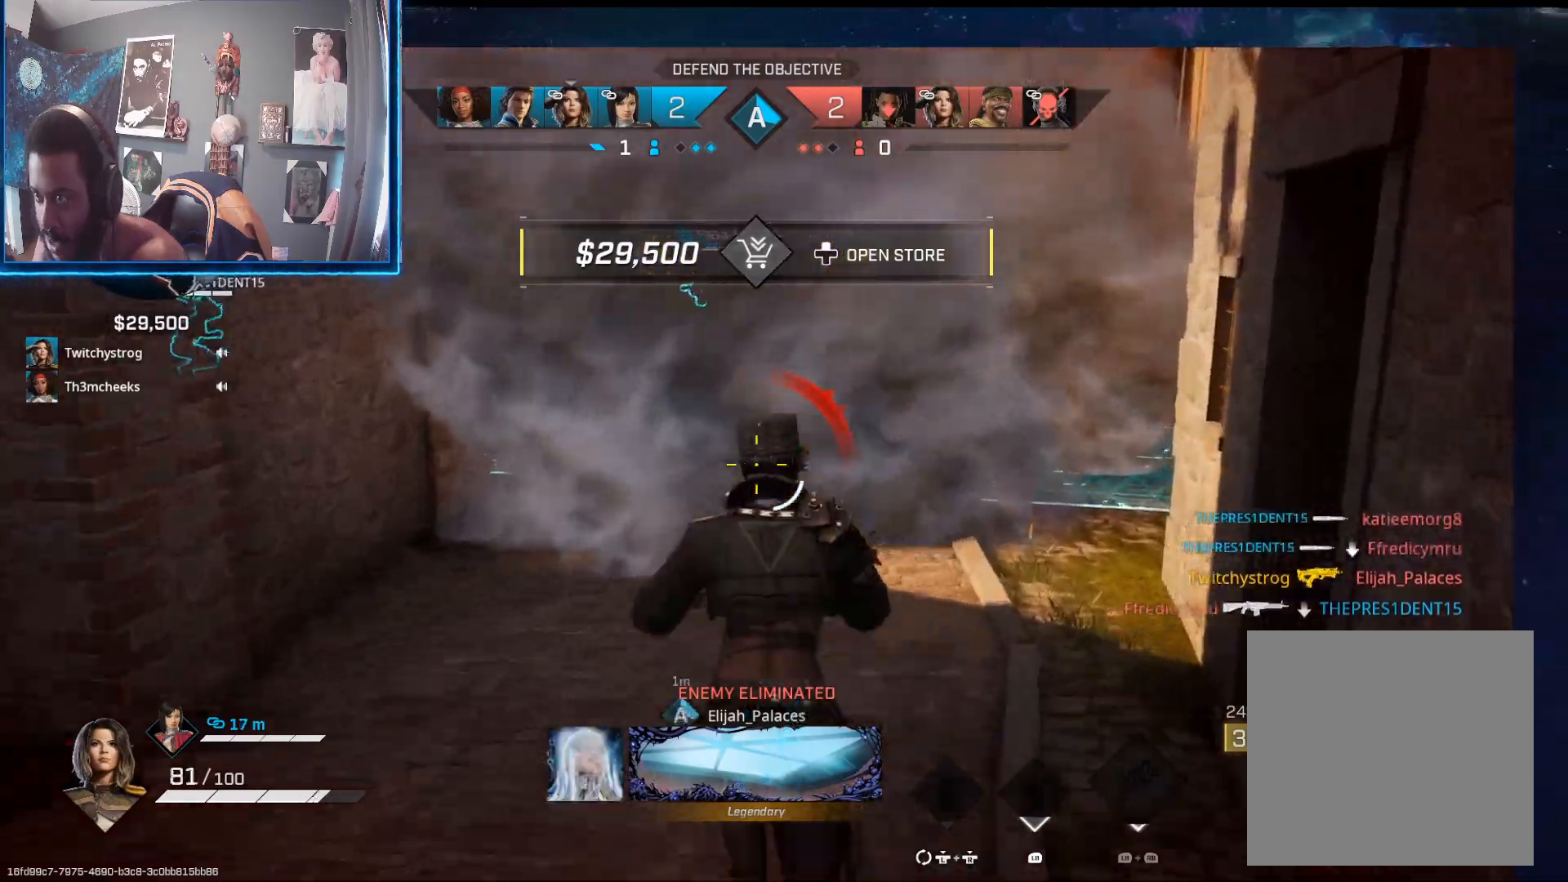
{"buttons": [], "left_stick": "up-right", "right_stick": "center", "events": [[83, "left_stick", "up-right"]]}
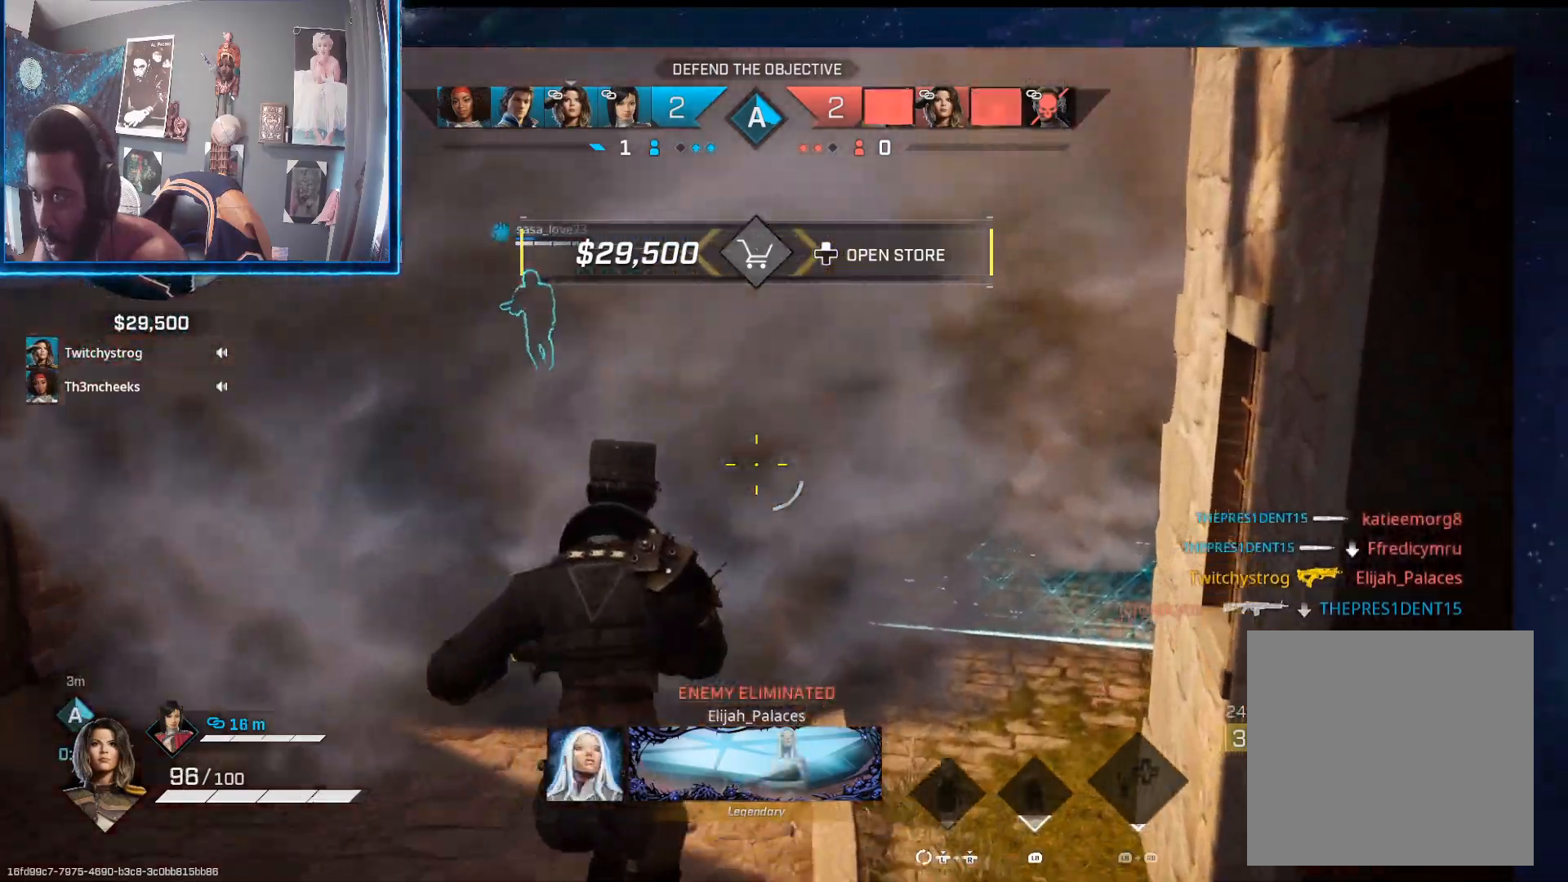
{"buttons": [], "left_stick": "down-right", "right_stick": "right", "events": [[33, "right_stick", "right"], [133, "left_stick", "up"], [200, "right_stick", "center"], [333, "left_stick", "up-right"], [467, "left_stick", "down-right"], [467, "right_stick", "right"]]}
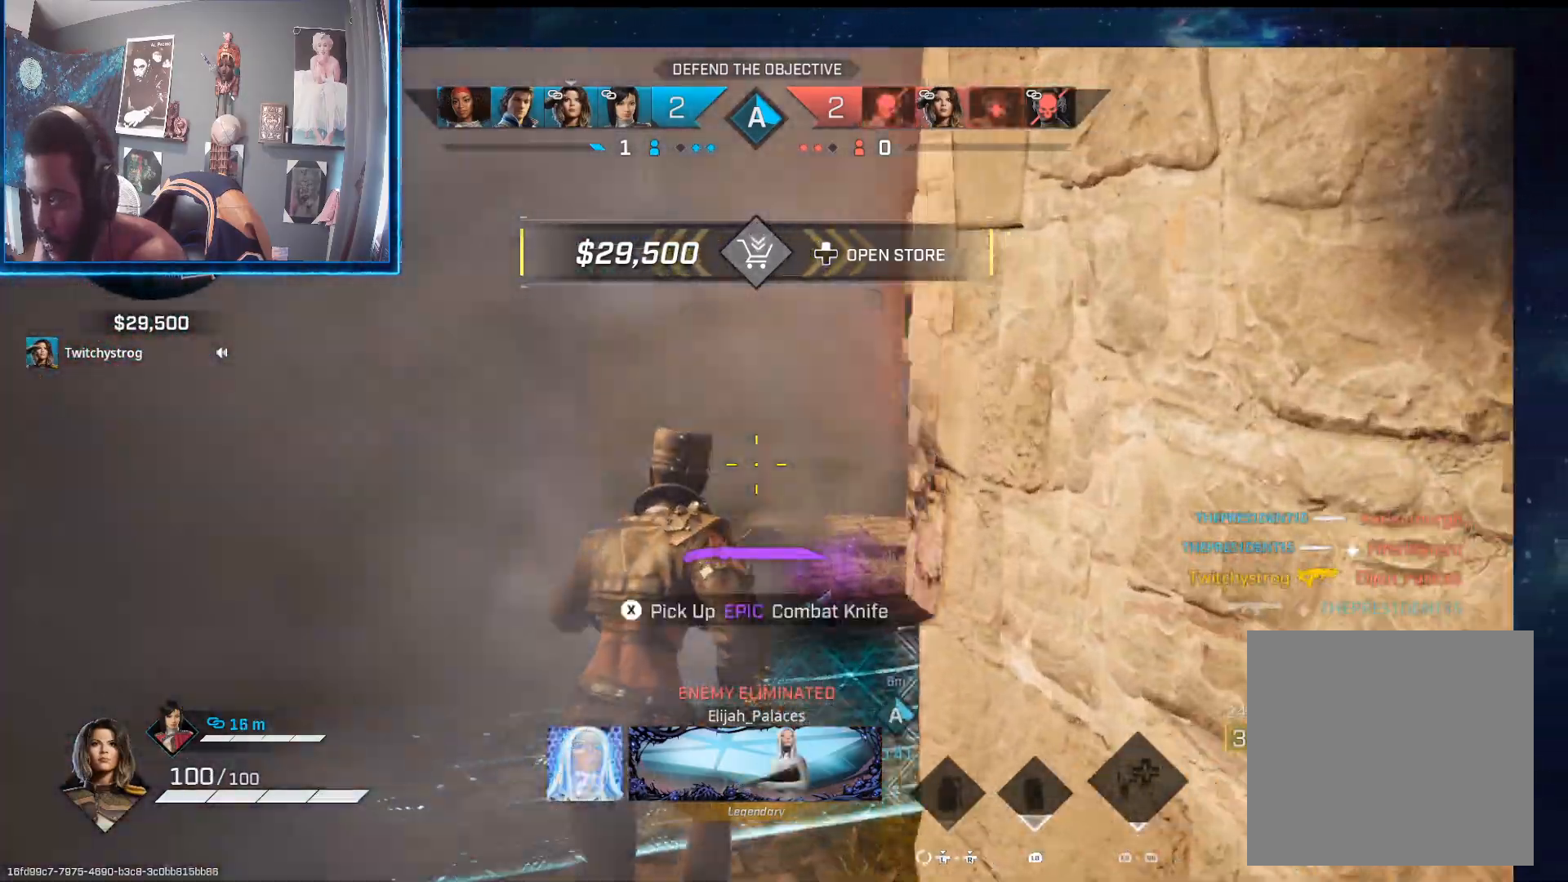
{"buttons": [], "left_stick": "up-left", "right_stick": "left", "events": [[33, "R1", "down"], [117, "right_stick", "center"], [133, "R1", "up"], [200, "left_stick", "left"], [283, "left_stick", "up-left"], [283, "right_stick", "left"]]}
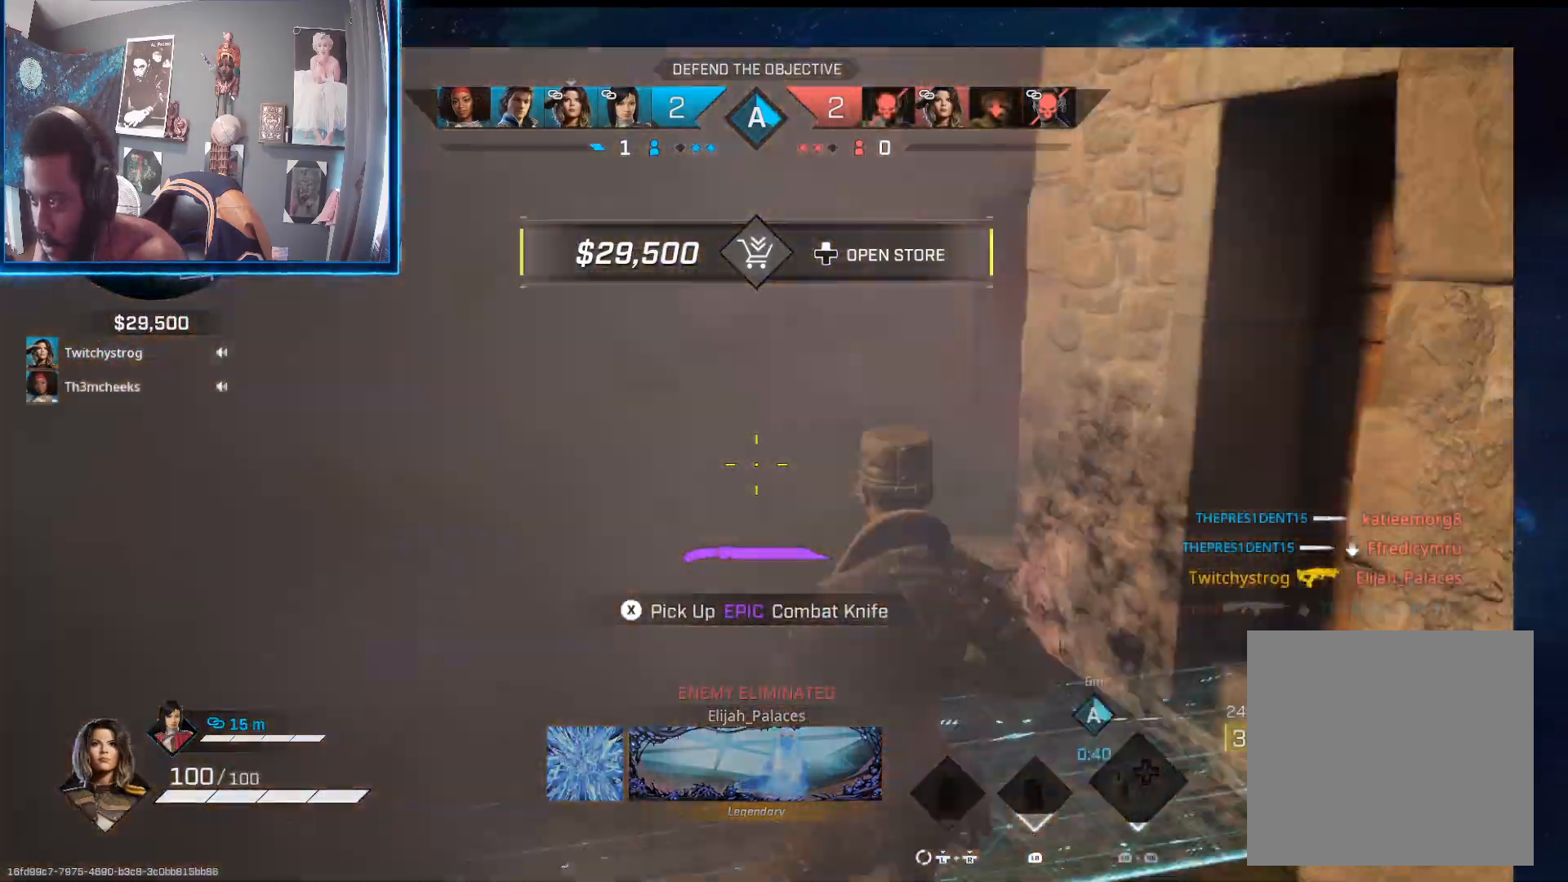
{"buttons": ["R1", "L3"], "left_stick": "up", "right_stick": "center", "events": [[50, "left_stick", "up"], [117, "L3", "down"], [167, "right_stick", "center"], [450, "R1", "down"]]}
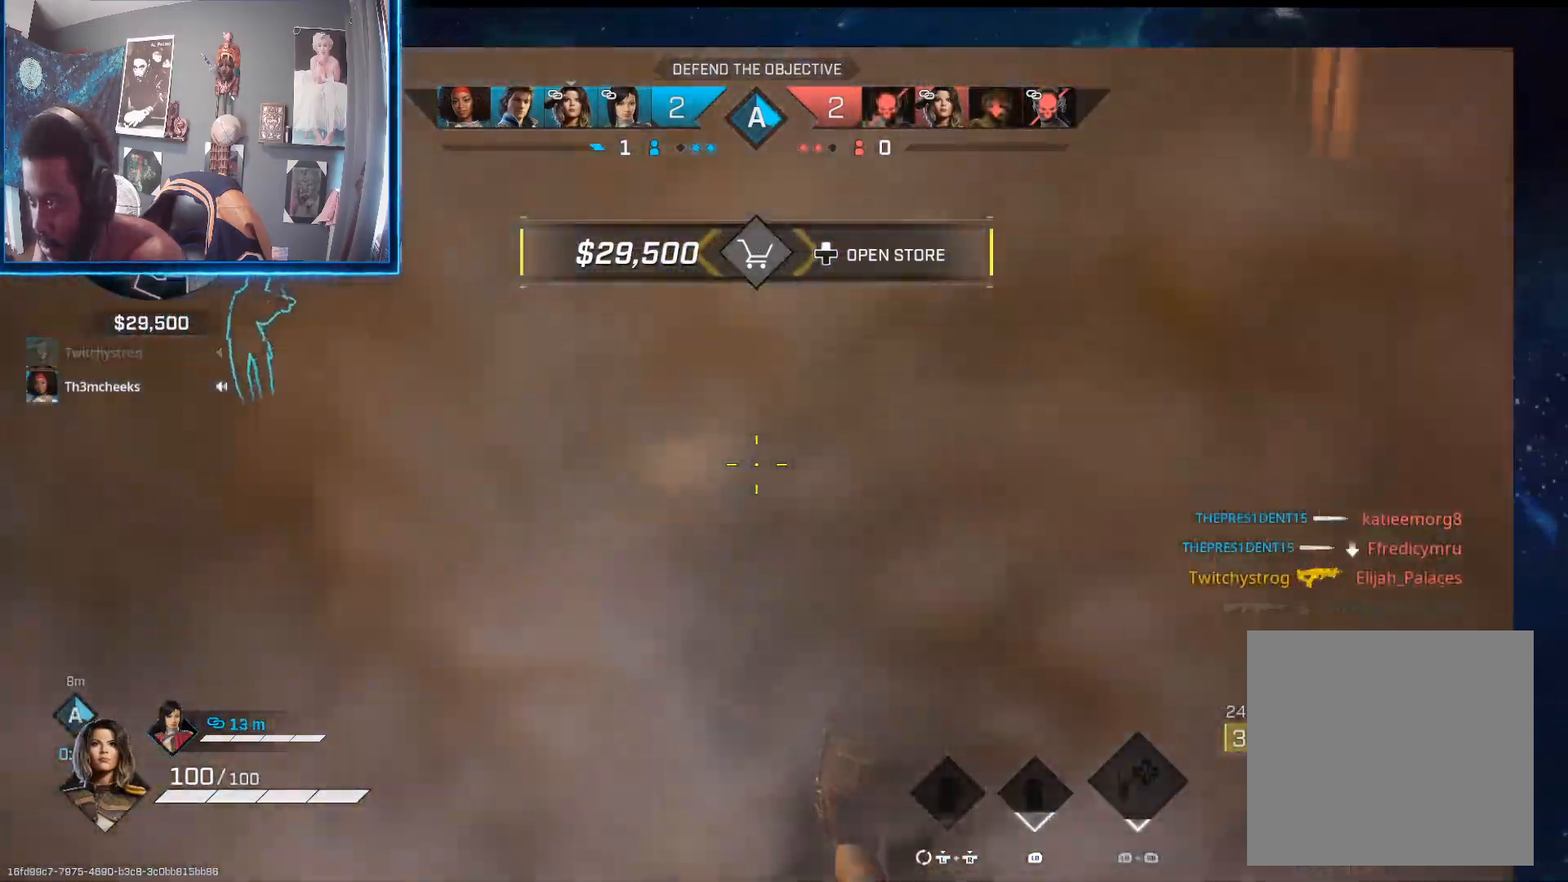
{"buttons": [], "left_stick": "up", "right_stick": "center", "events": [[17, "L3", "up"], [33, "R1", "up"]]}
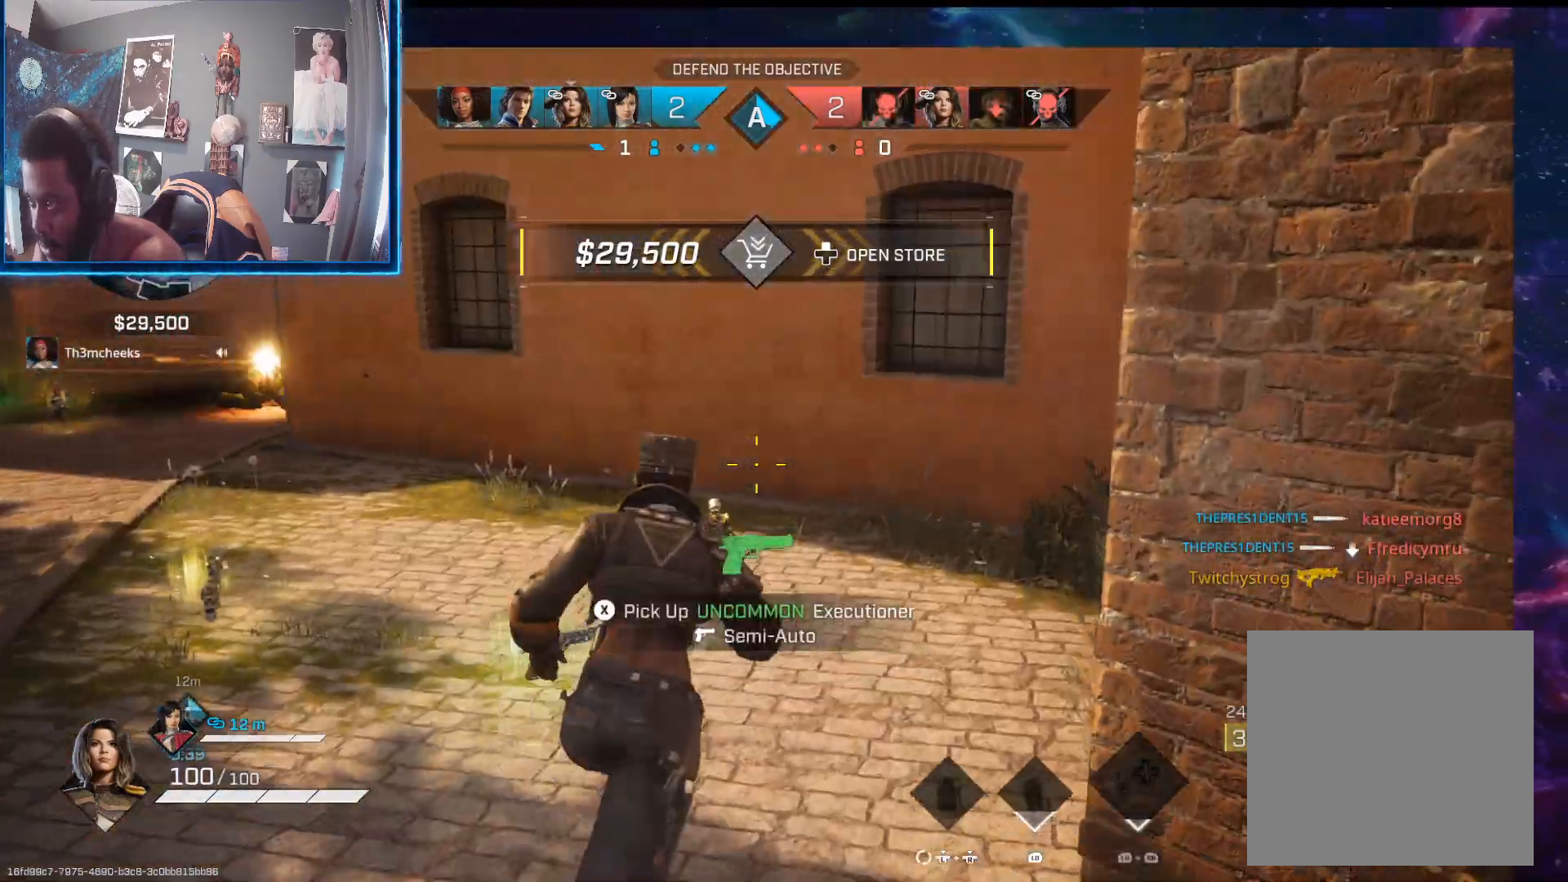
{"buttons": [], "left_stick": "down-right", "right_stick": "left", "events": [[117, "left_stick", "up-right"], [250, "right_stick", "left"], [317, "left_stick", "right"], [467, "left_stick", "down-right"]]}
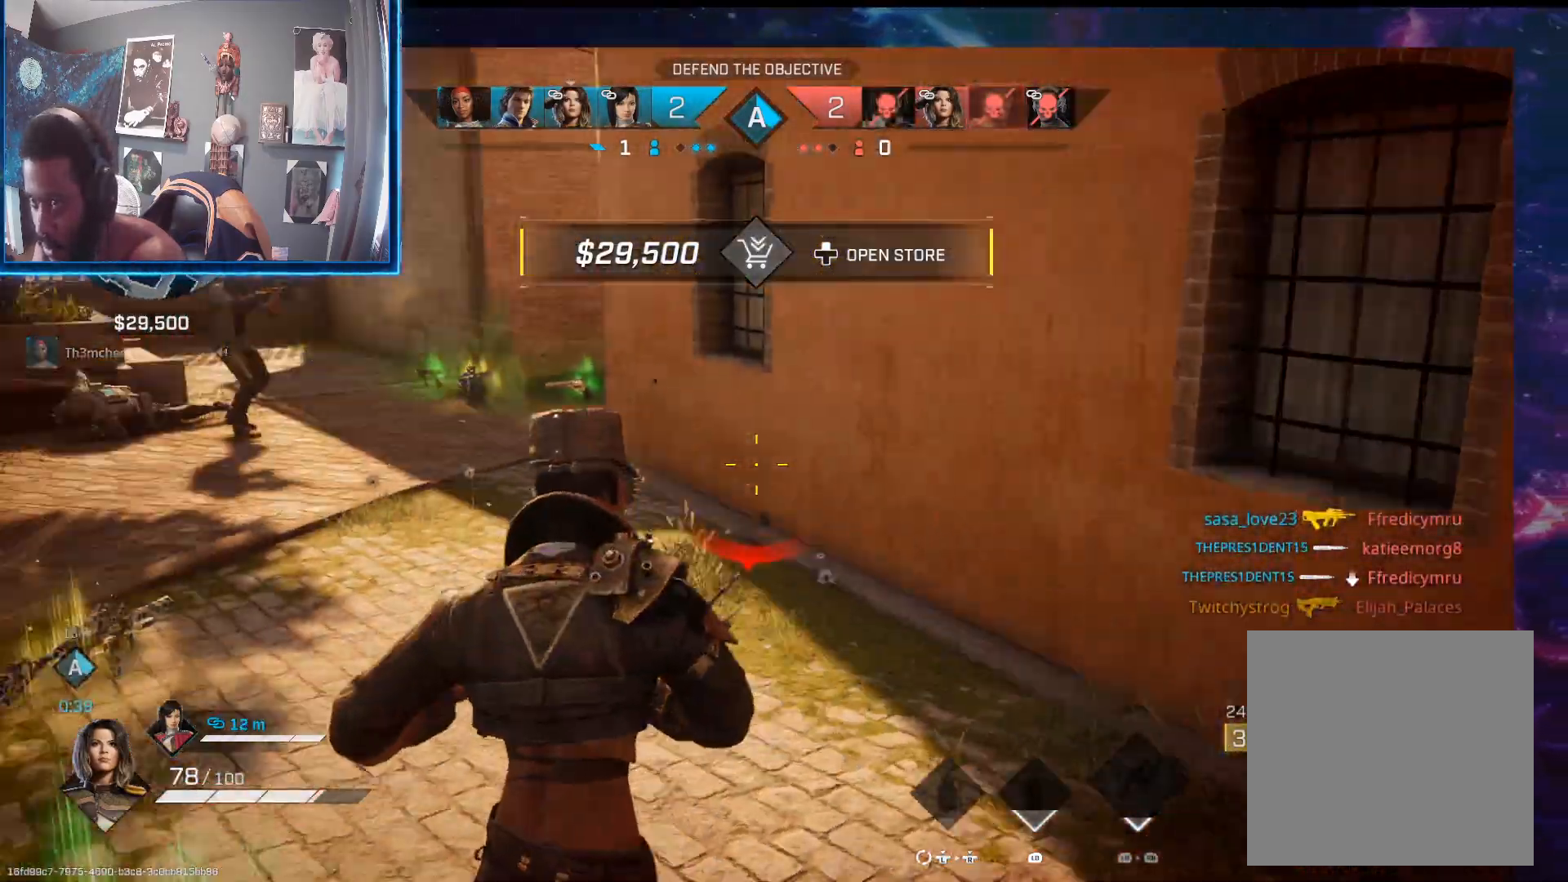
{"buttons": [], "left_stick": "down-right", "right_stick": "left", "events": [[100, "left_stick", "down"], [167, "R1", "down"], [167, "R2", "down"], [233, "R2", "up"], [267, "R1", "up"], [267, "left_stick", "down-left"], [400, "left_stick", "down-right"]]}
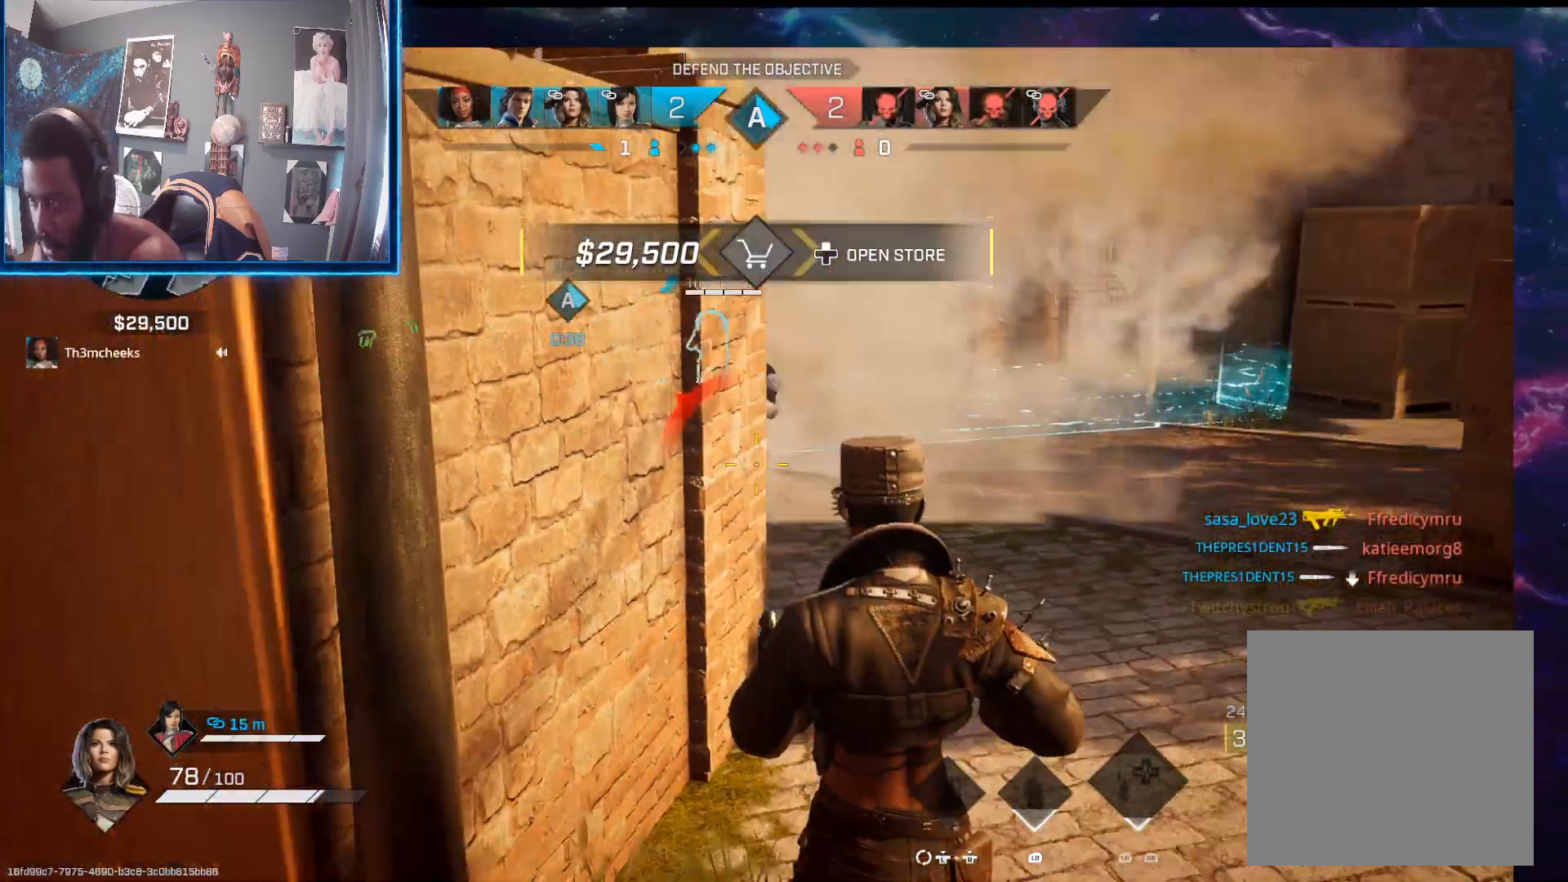
{"buttons": ["R2"], "left_stick": "down-right", "right_stick": "up-right", "events": [[117, "right_stick", "up-left"], [133, "R1", "down"], [150, "R2", "down"], [217, "R1", "up"], [217, "R2", "up"], [283, "left_stick", "down"], [383, "right_stick", "up-right"], [467, "R2", "down"], [483, "left_stick", "down-right"]]}
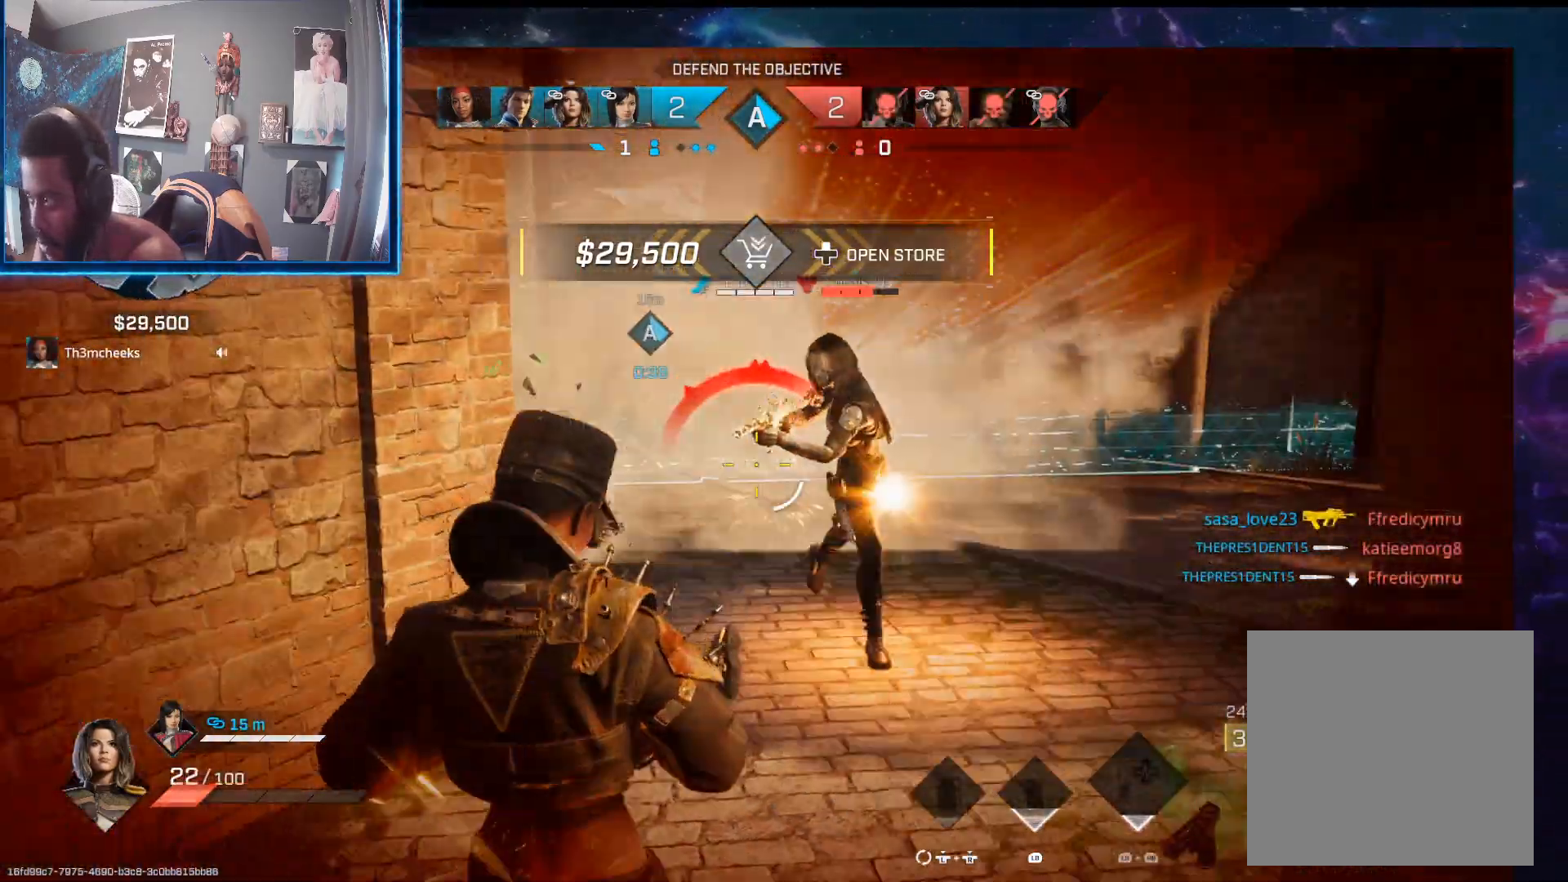
{"buttons": ["R2"], "left_stick": "left", "right_stick": "right", "events": [[167, "left_stick", "down-left"], [183, "right_stick", "up-left"], [250, "left_stick", "left"], [317, "right_stick", "right"]]}
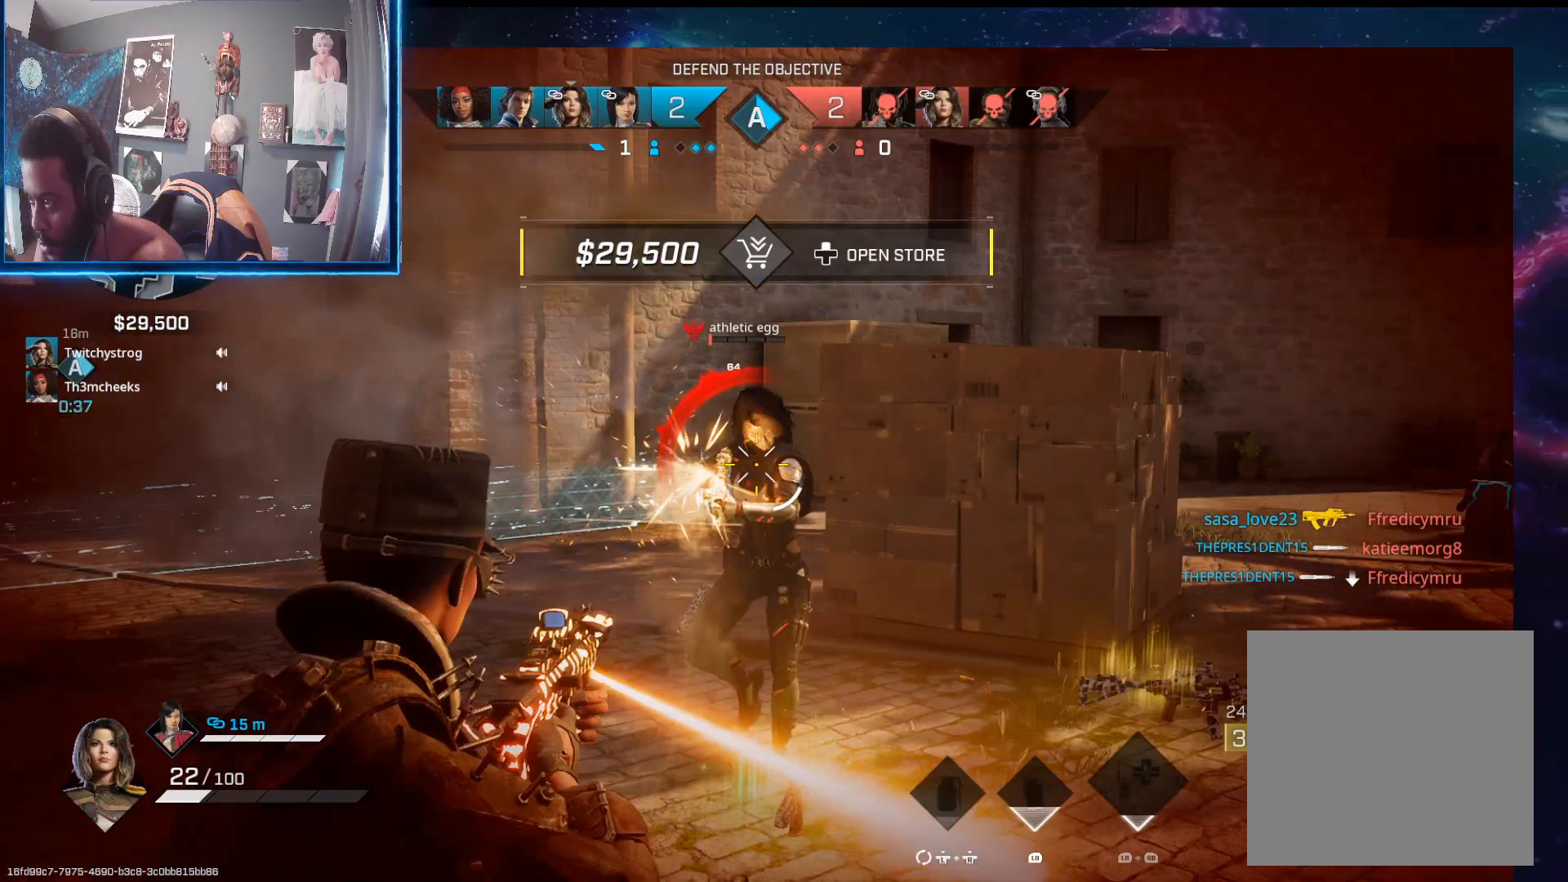
{"buttons": ["R2"], "left_stick": "down-right", "right_stick": "down-right", "events": [[233, "right_stick", "down-right"], [350, "right_stick", "down-left"], [417, "left_stick", "down-right"], [433, "right_stick", "down-right"]]}
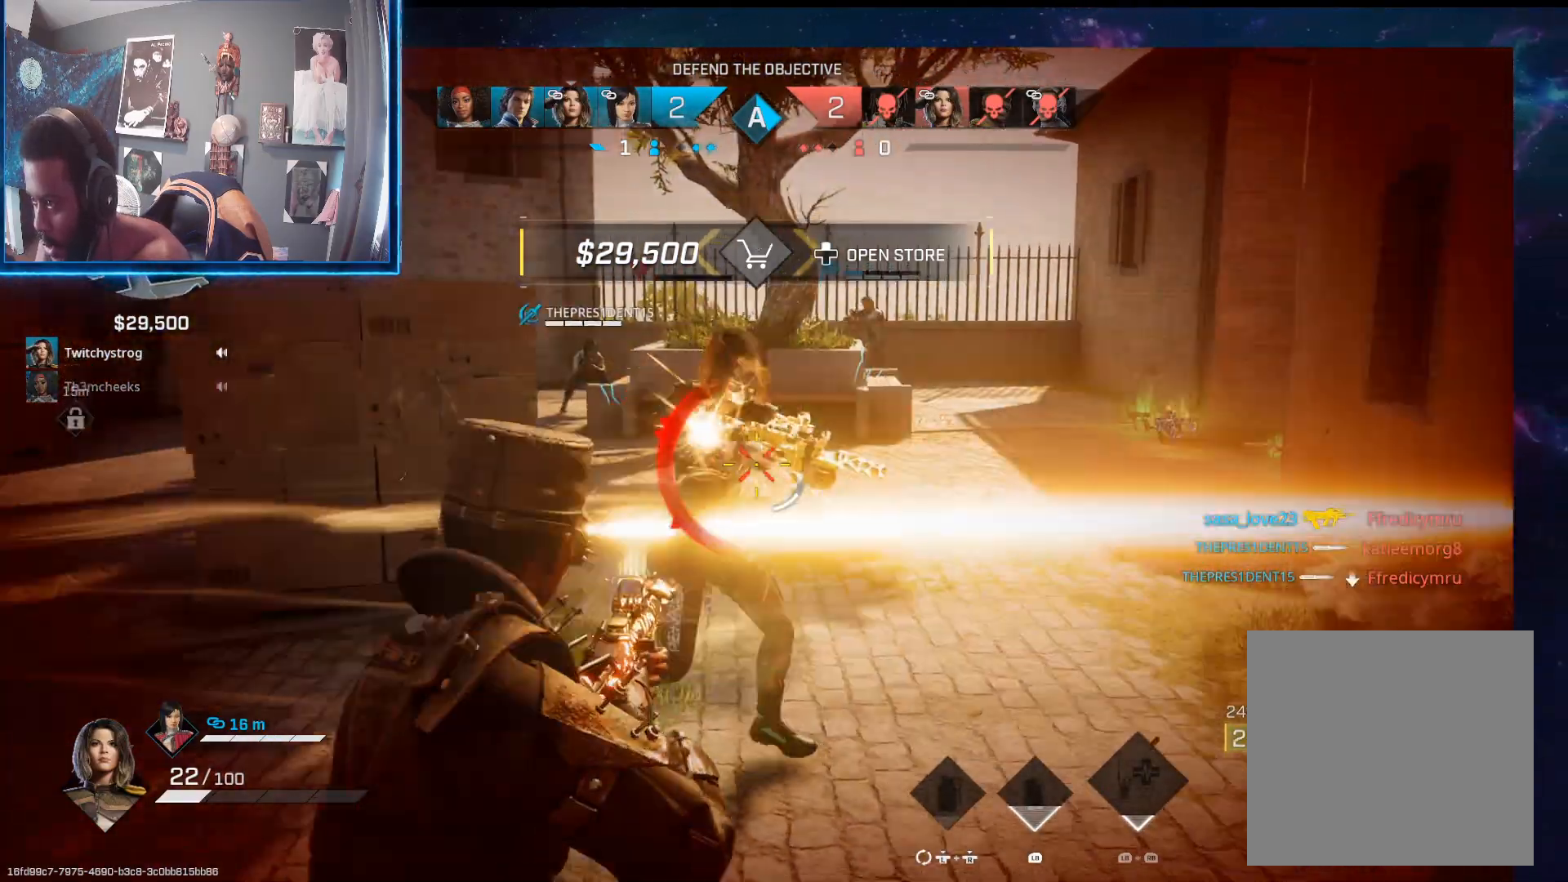
{"buttons": ["R2"], "left_stick": "down-left", "right_stick": "down-left", "events": [[83, "right_stick", "down-left"], [100, "left_stick", "right"], [300, "right_stick", "down-right"], [383, "left_stick", "down-right"], [400, "right_stick", "down-left"], [500, "left_stick", "down-left"]]}
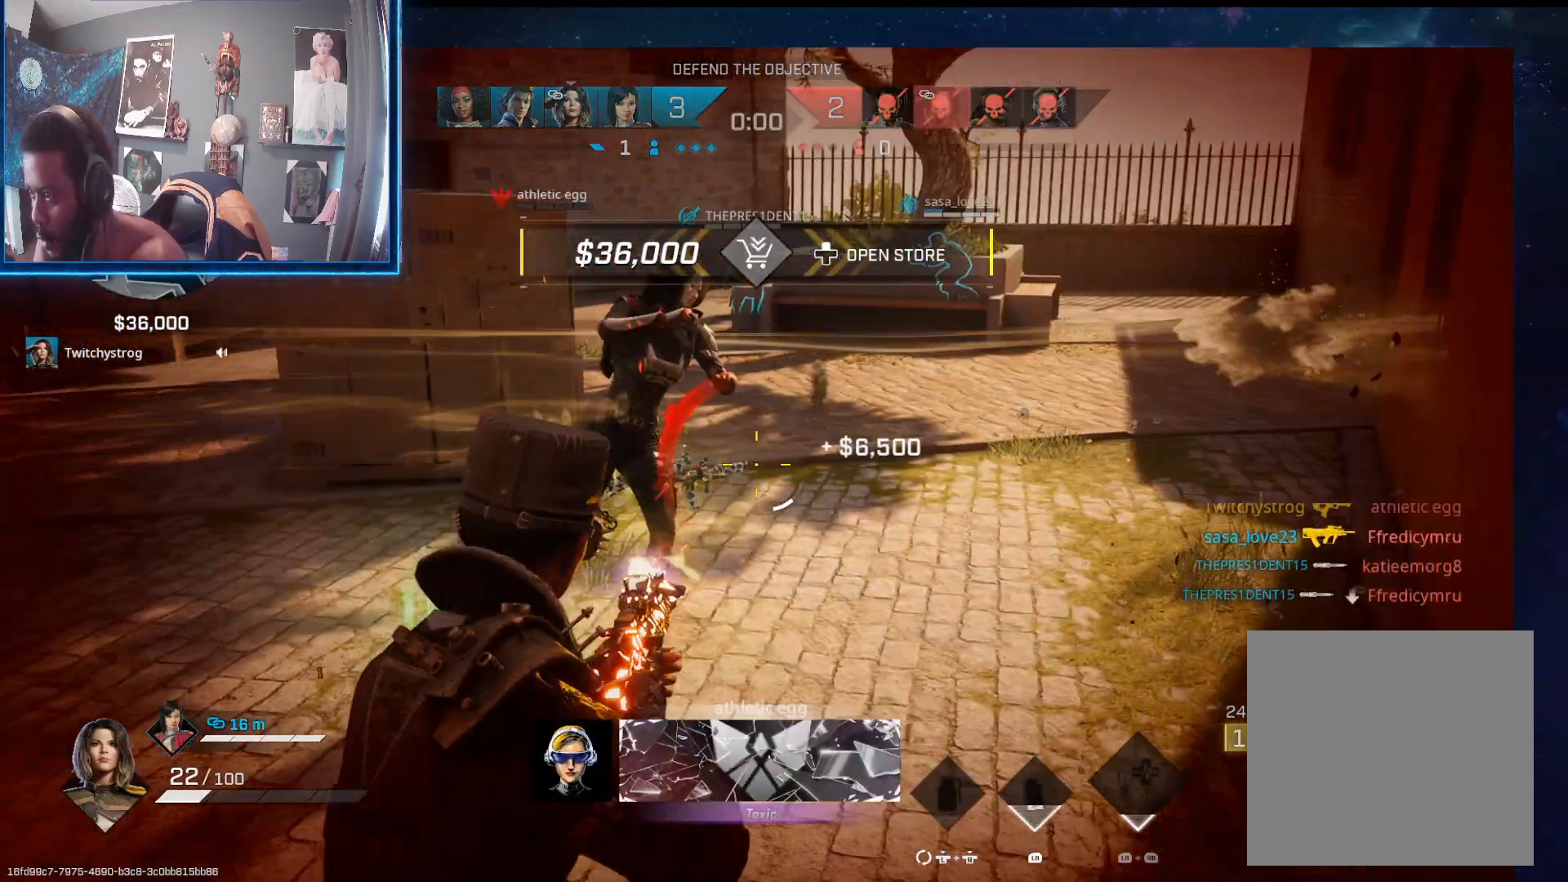
{"buttons": [], "left_stick": "down", "right_stick": "center", "events": [[67, "left_stick", "down"], [150, "right_stick", "center"], [167, "R2", "up"]]}
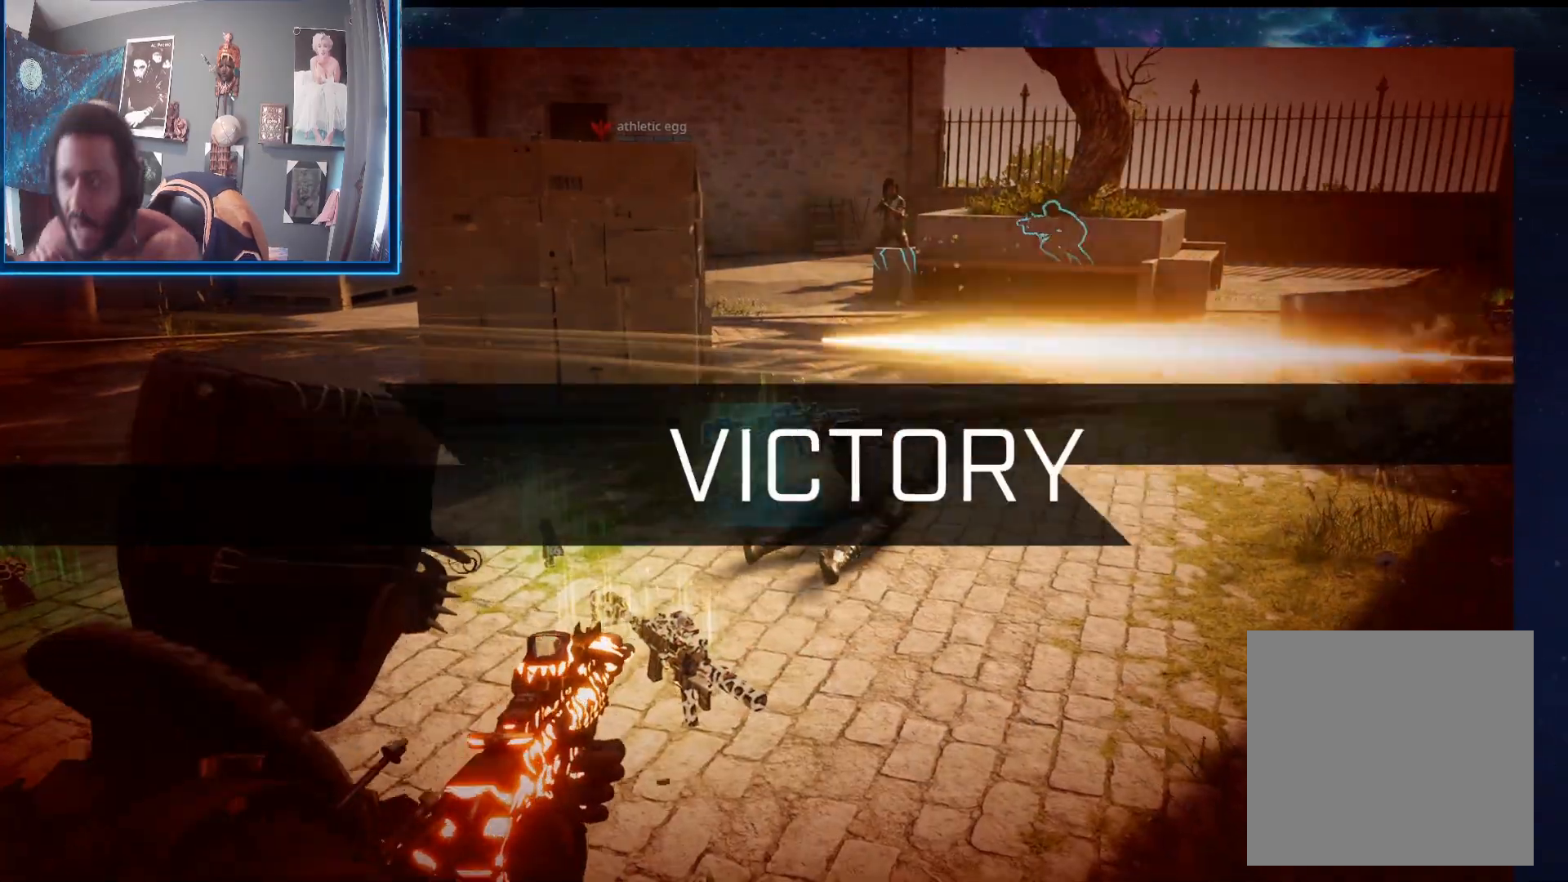
{"buttons": [], "left_stick": "down", "right_stick": "center", "events": []}
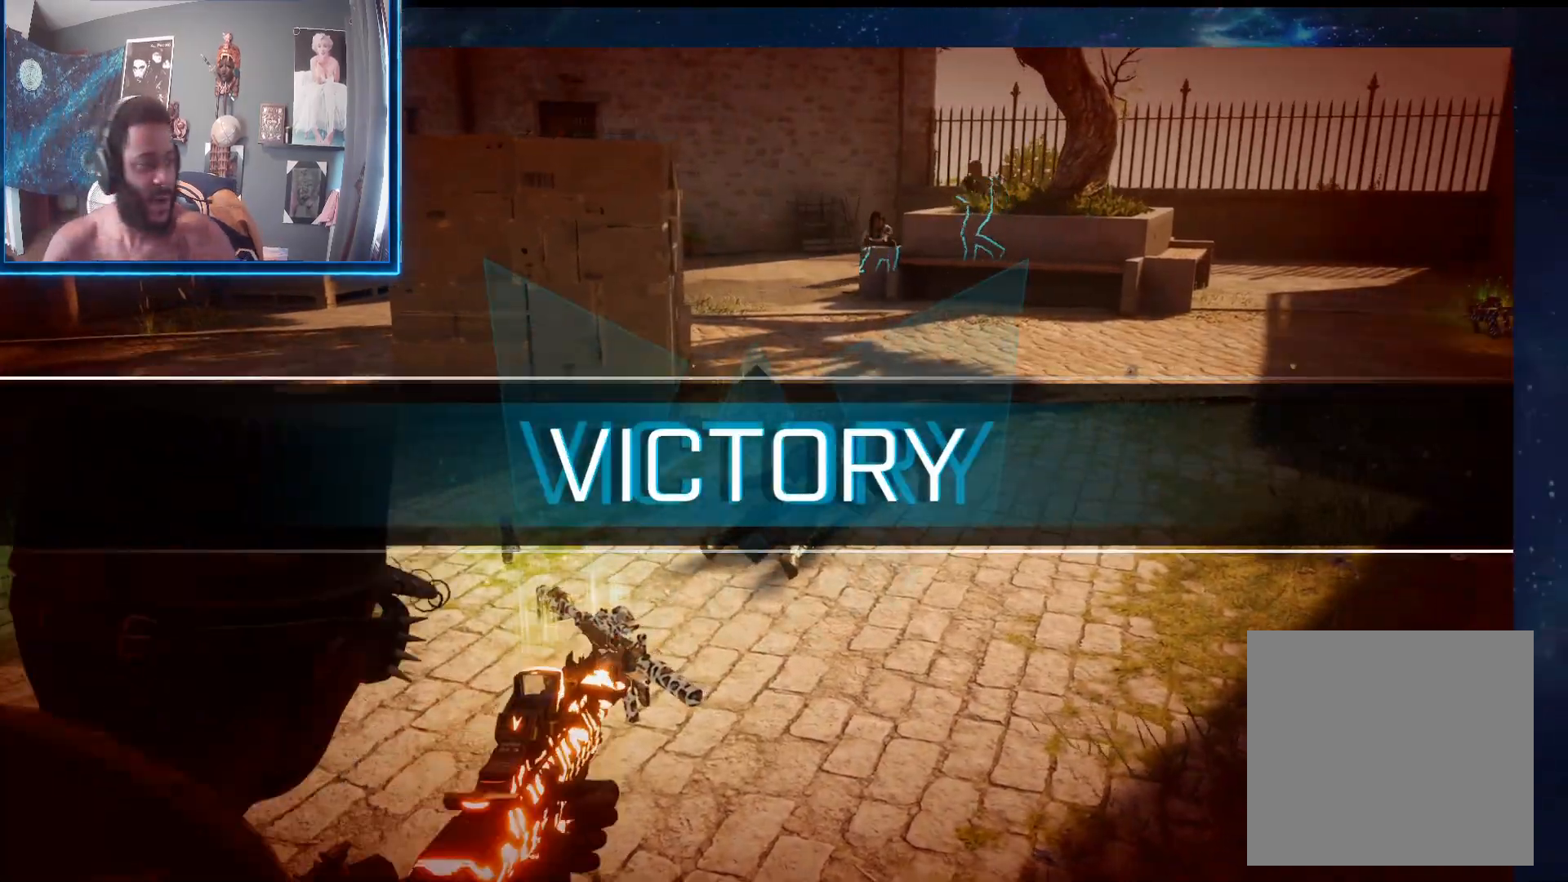
{"buttons": [], "left_stick": "down", "right_stick": "center", "events": []}
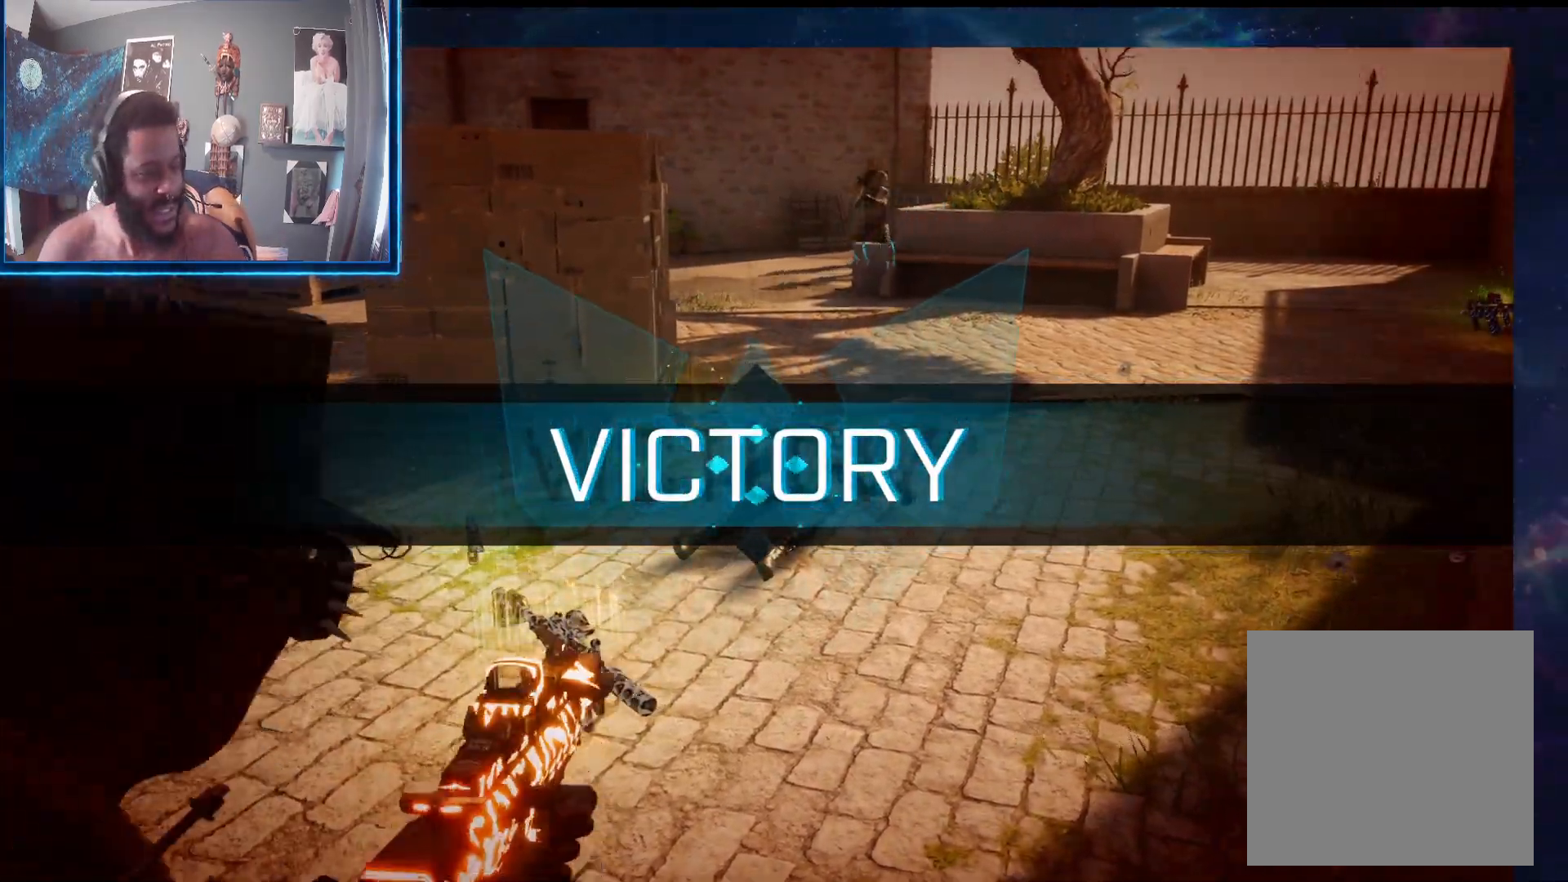
{"buttons": [], "left_stick": "down", "right_stick": "center", "events": []}
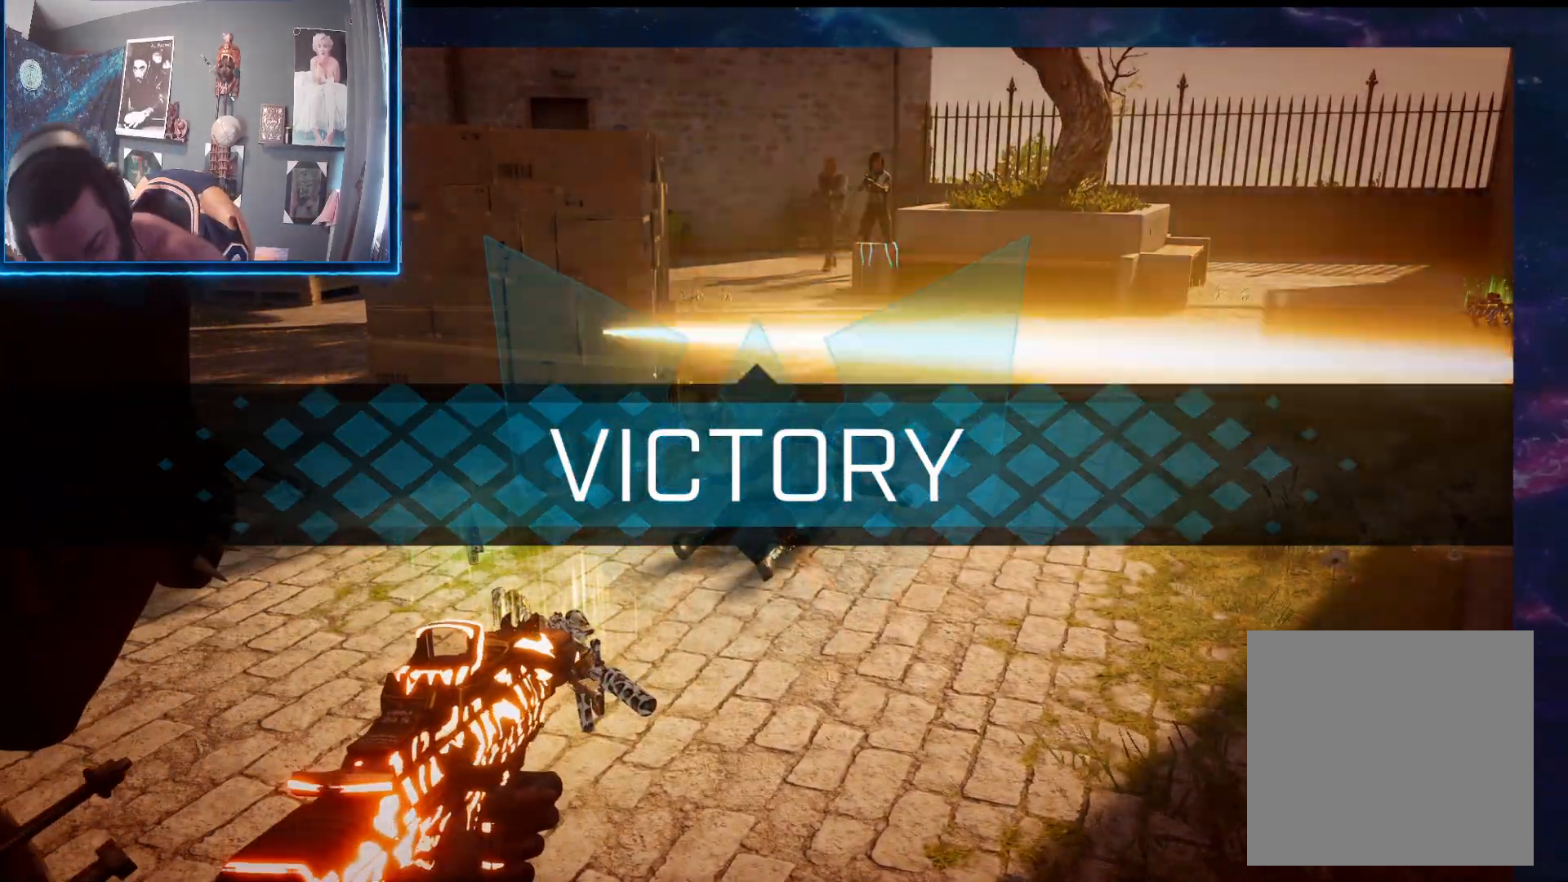
{"buttons": [], "left_stick": "down", "right_stick": "center", "events": []}
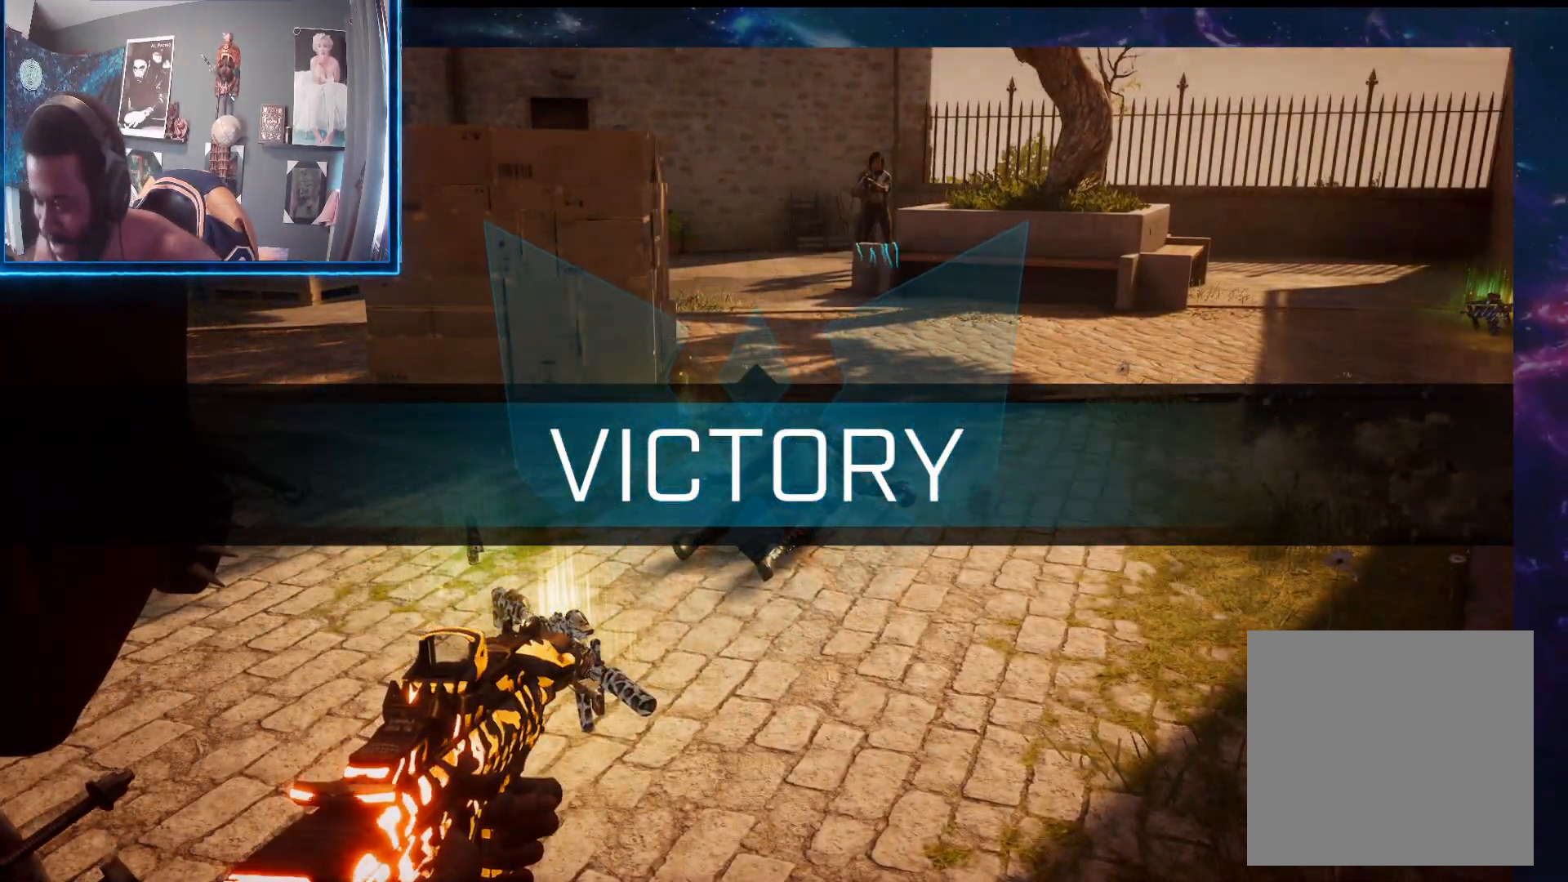
{"buttons": ["SELECT"], "left_stick": "center", "right_stick": "center", "events": [[450, "left_stick", "center"], [467, "SELECT", "down"]]}
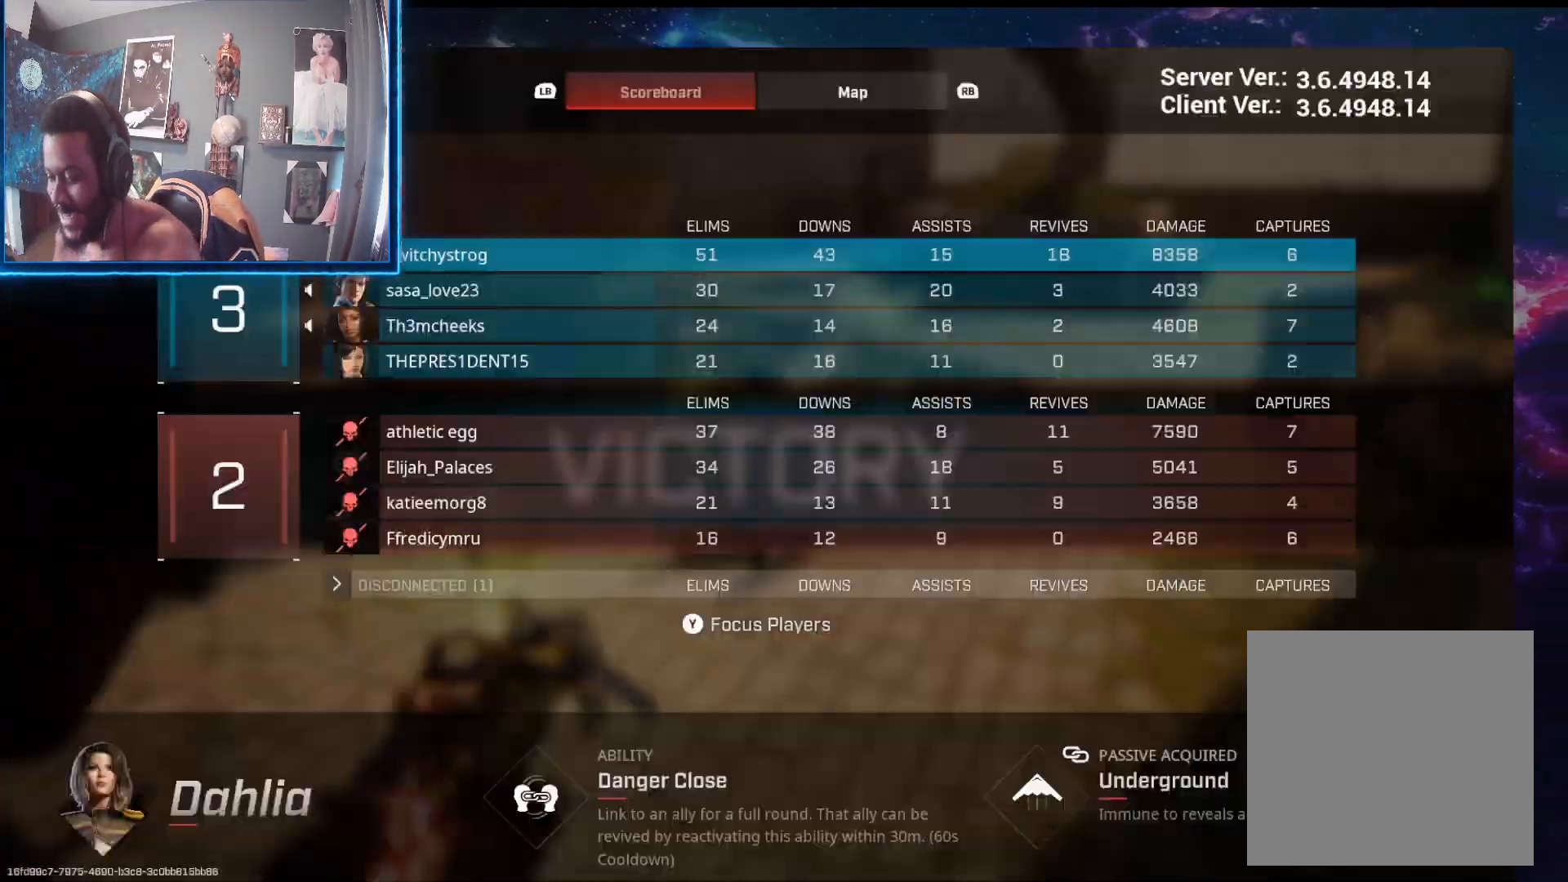
{"buttons": [], "left_stick": "center", "right_stick": "center", "events": [[117, "SELECT", "up"]]}
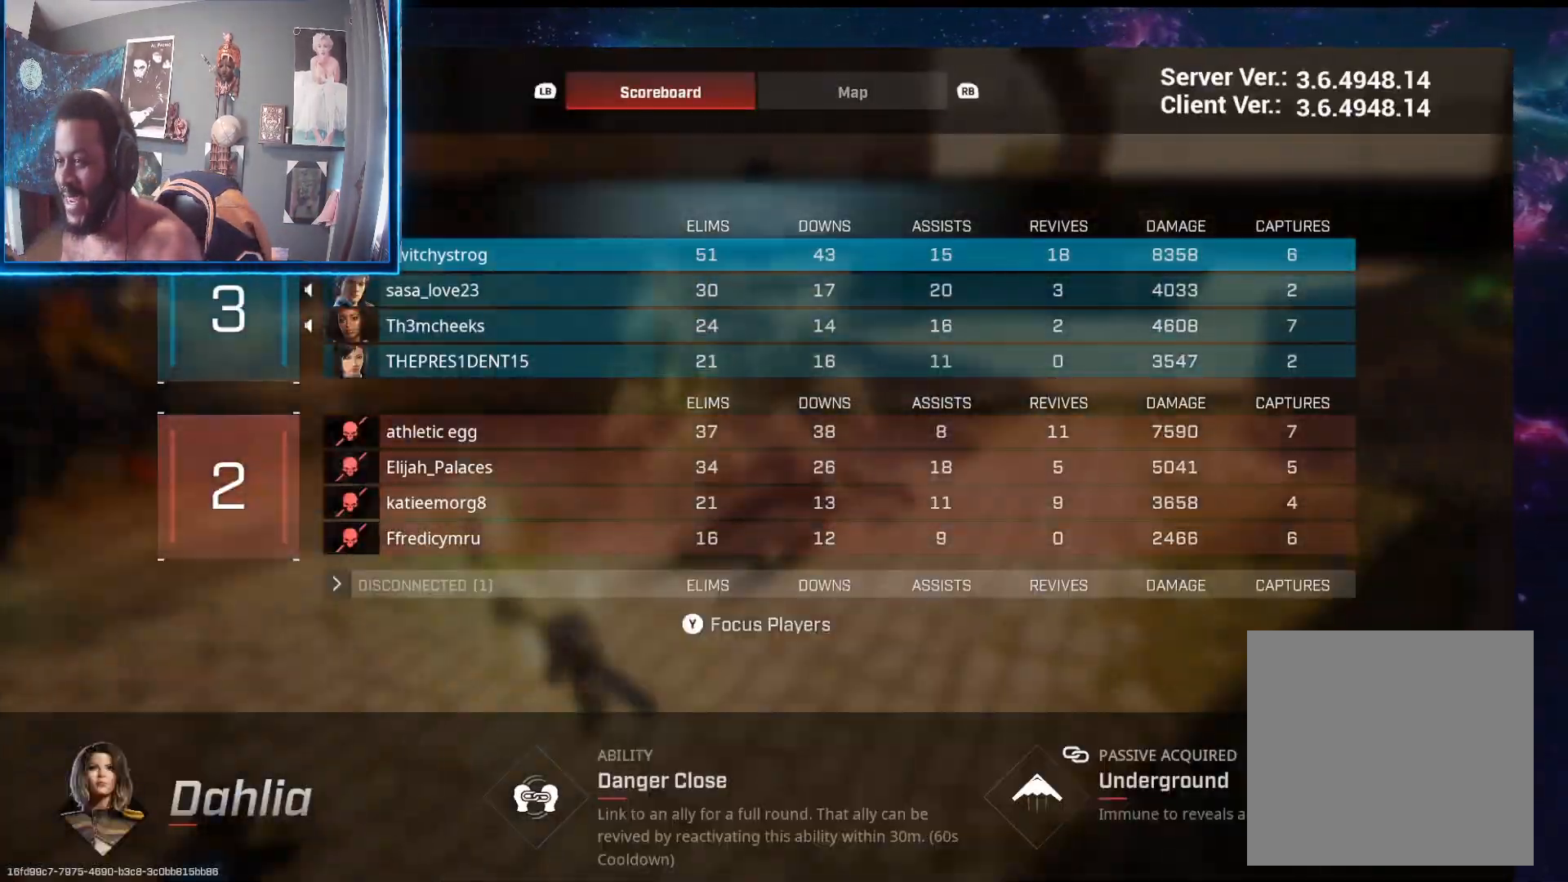
{"buttons": [], "left_stick": "center", "right_stick": "center", "events": []}
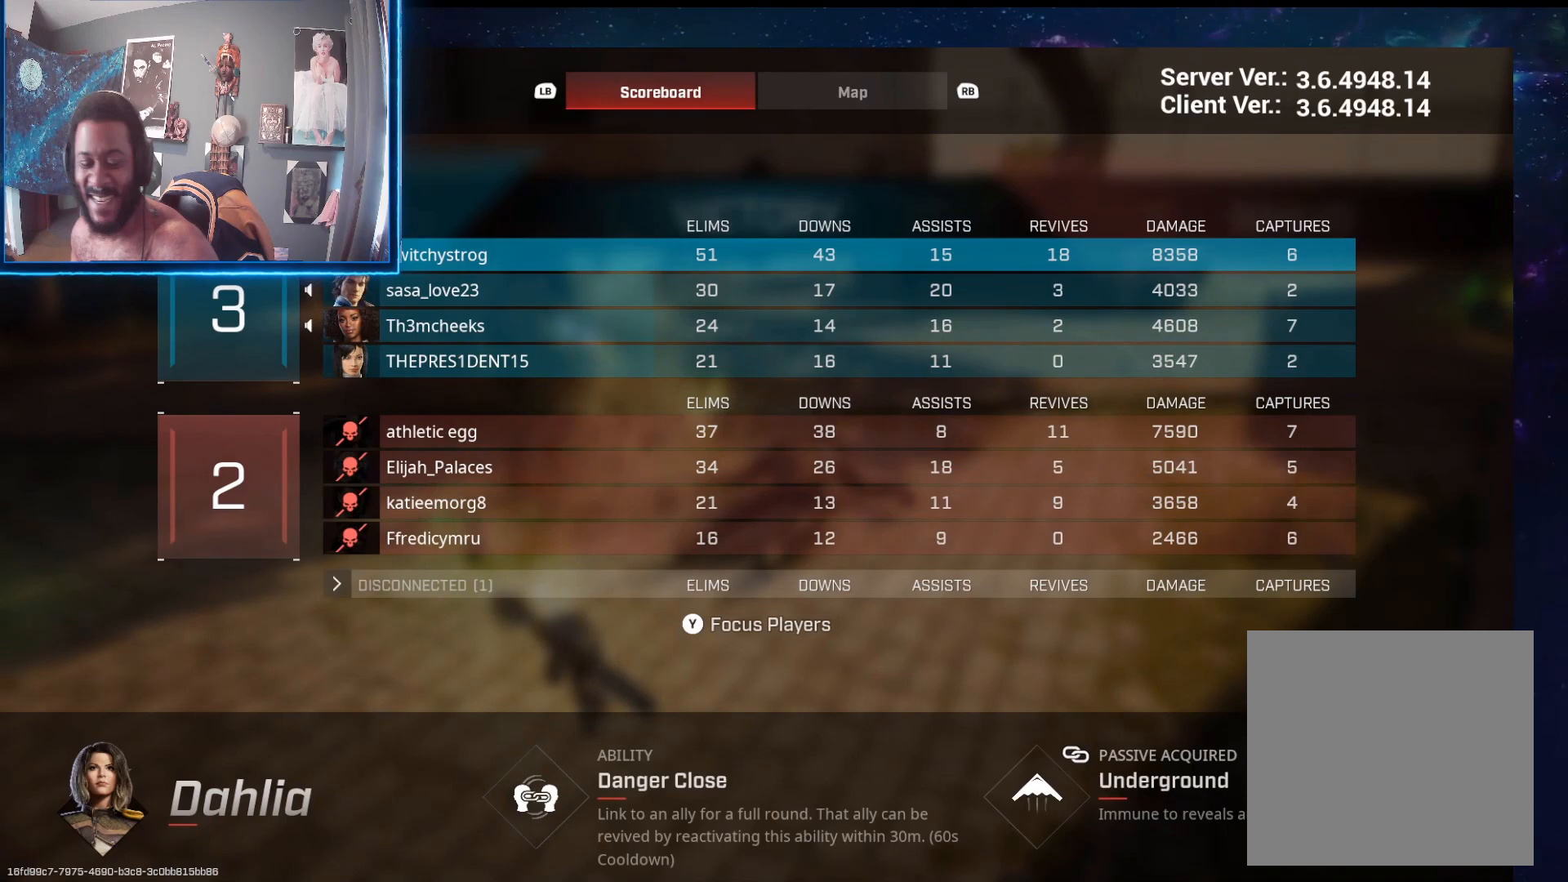
{"buttons": [], "left_stick": "center", "right_stick": "center", "events": []}
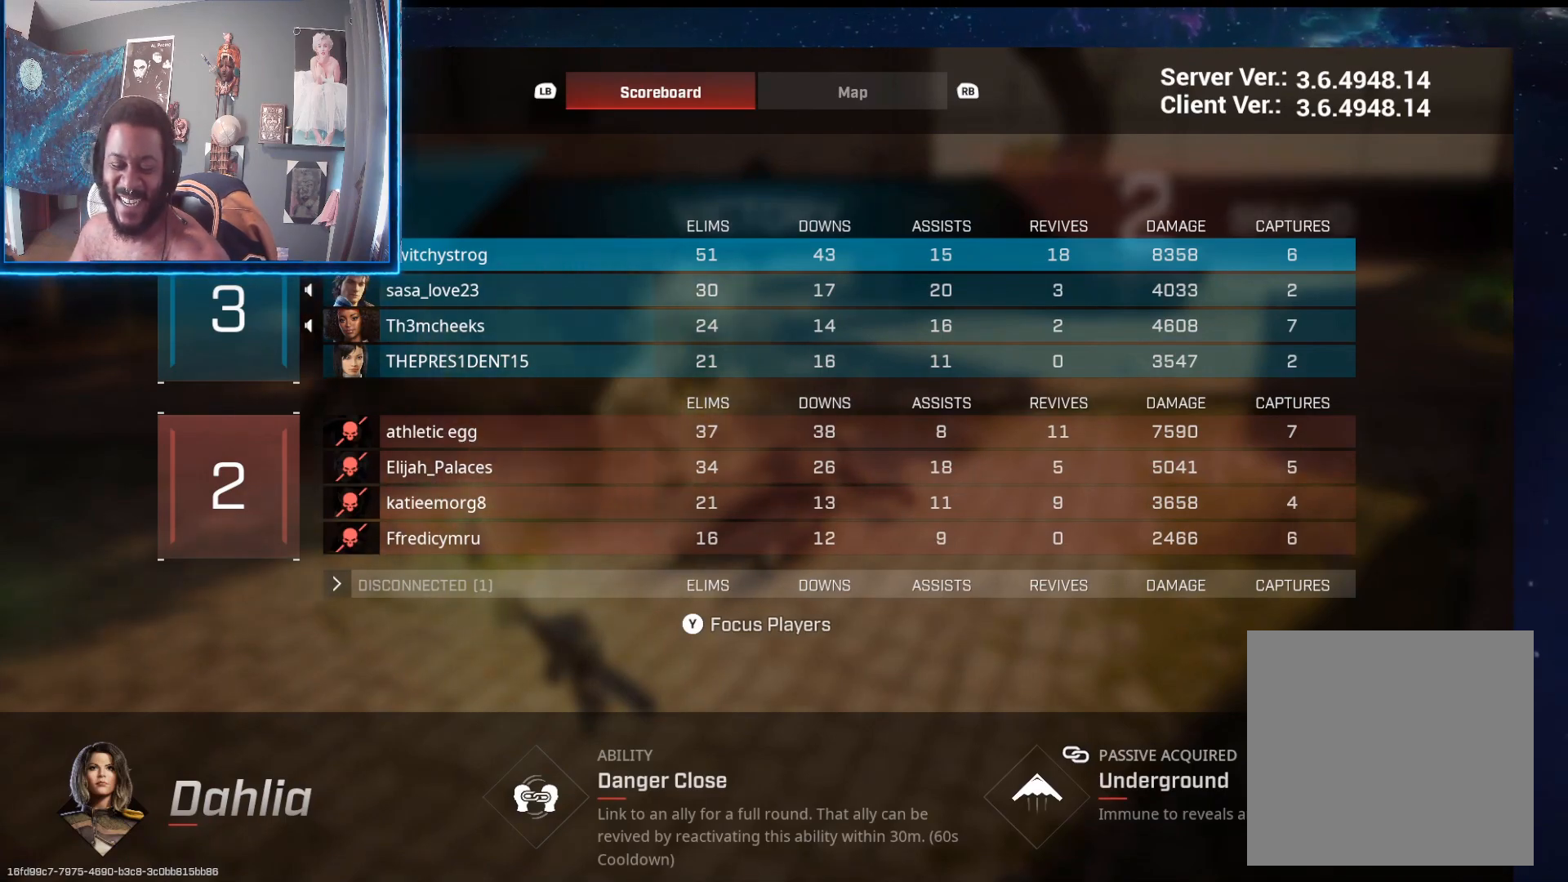
{"buttons": [], "left_stick": "center", "right_stick": "center", "events": []}
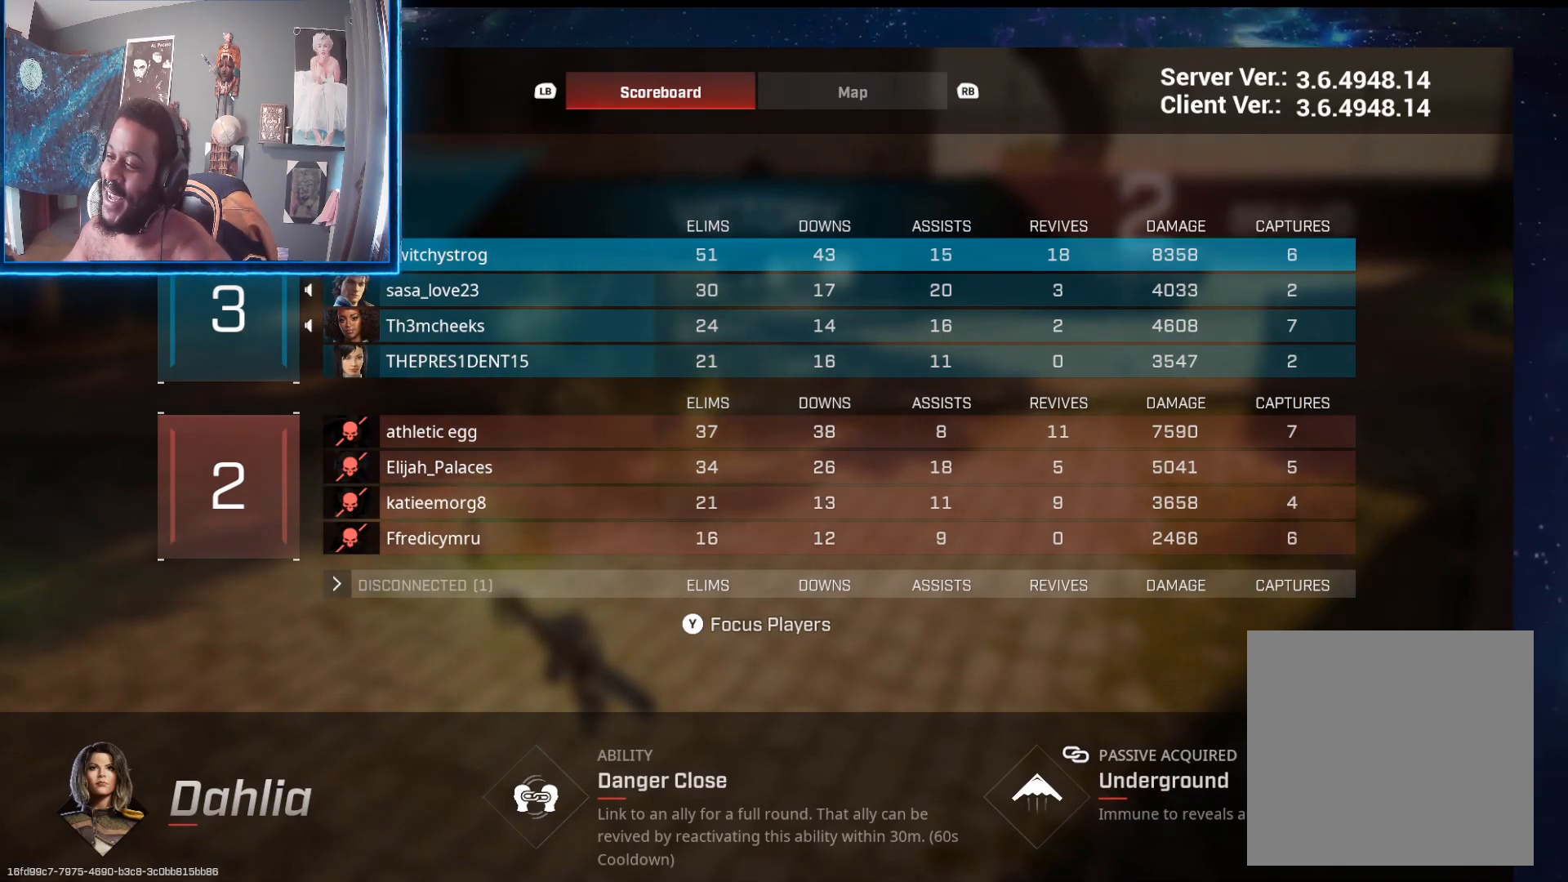
{"buttons": [], "left_stick": "center", "right_stick": "center", "events": []}
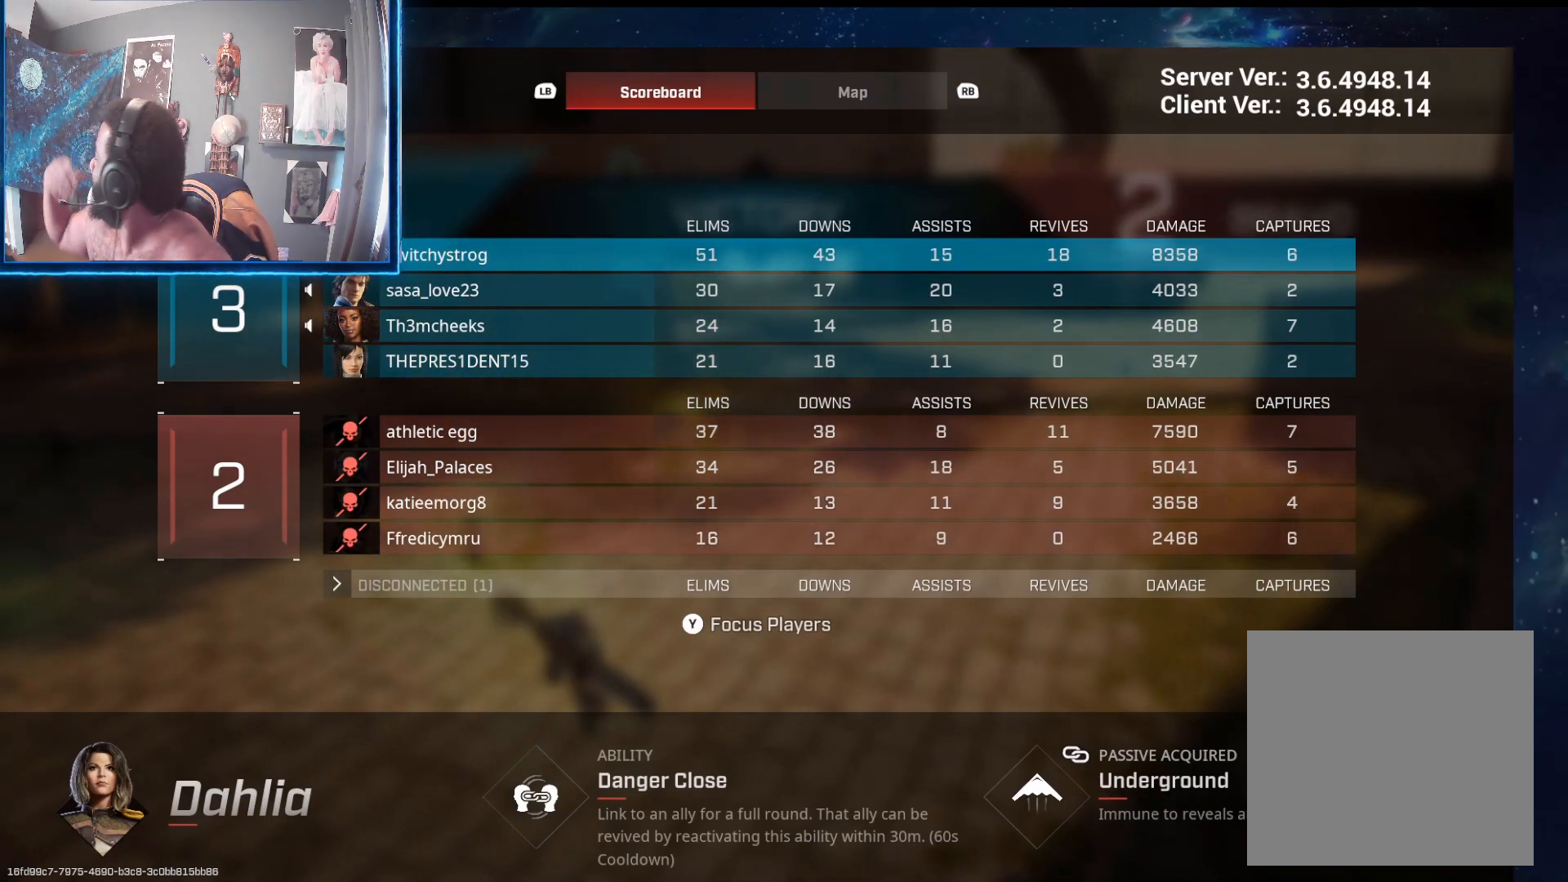
{"buttons": [], "left_stick": "center", "right_stick": "center", "events": []}
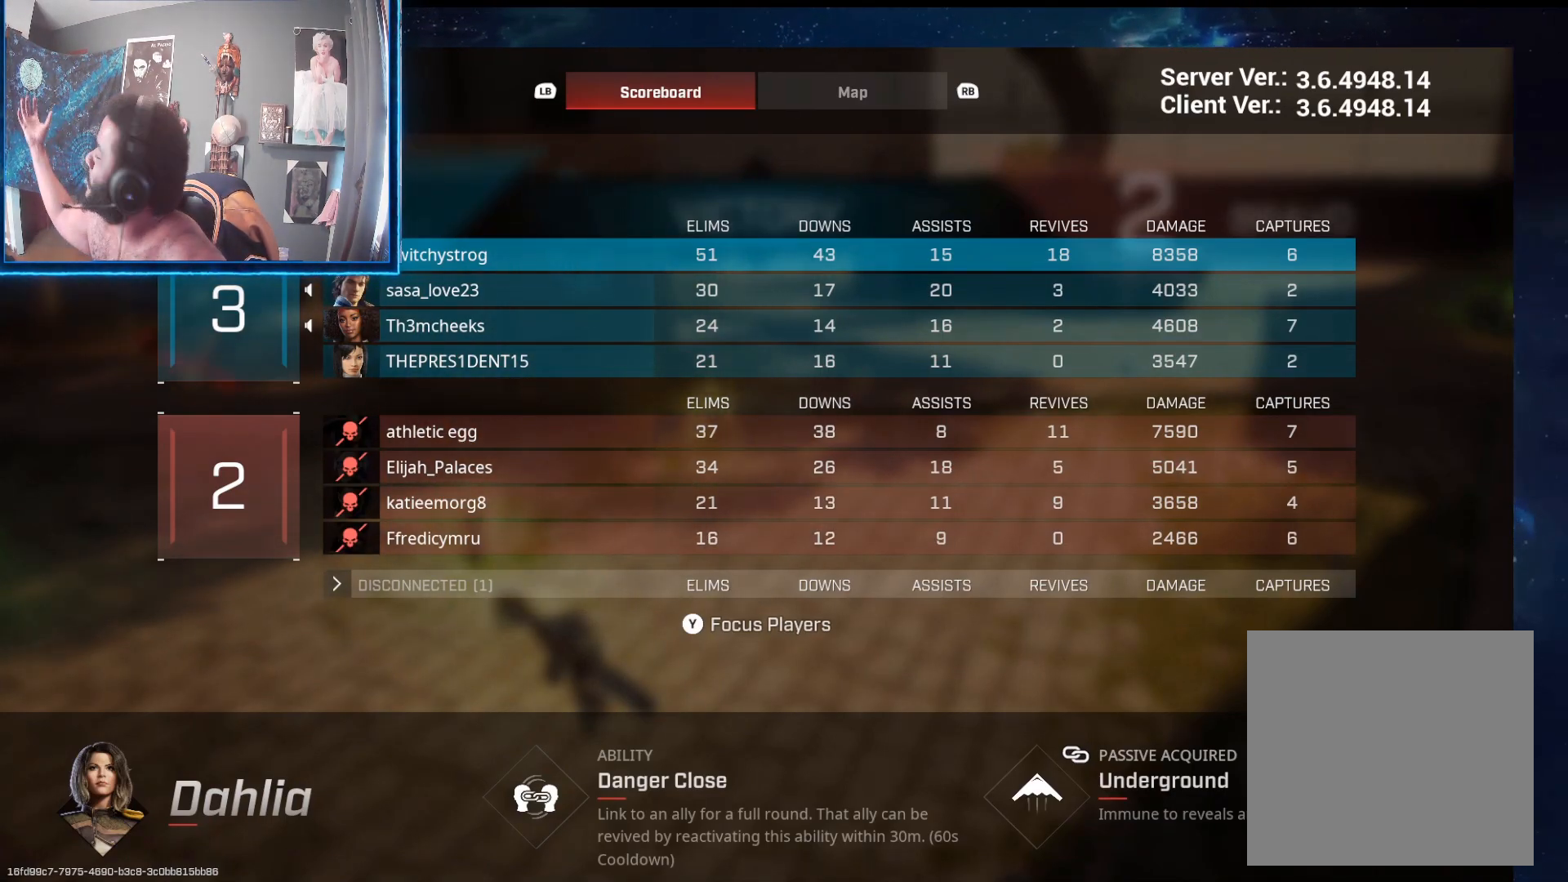
{"buttons": [], "left_stick": "center", "right_stick": "center", "events": []}
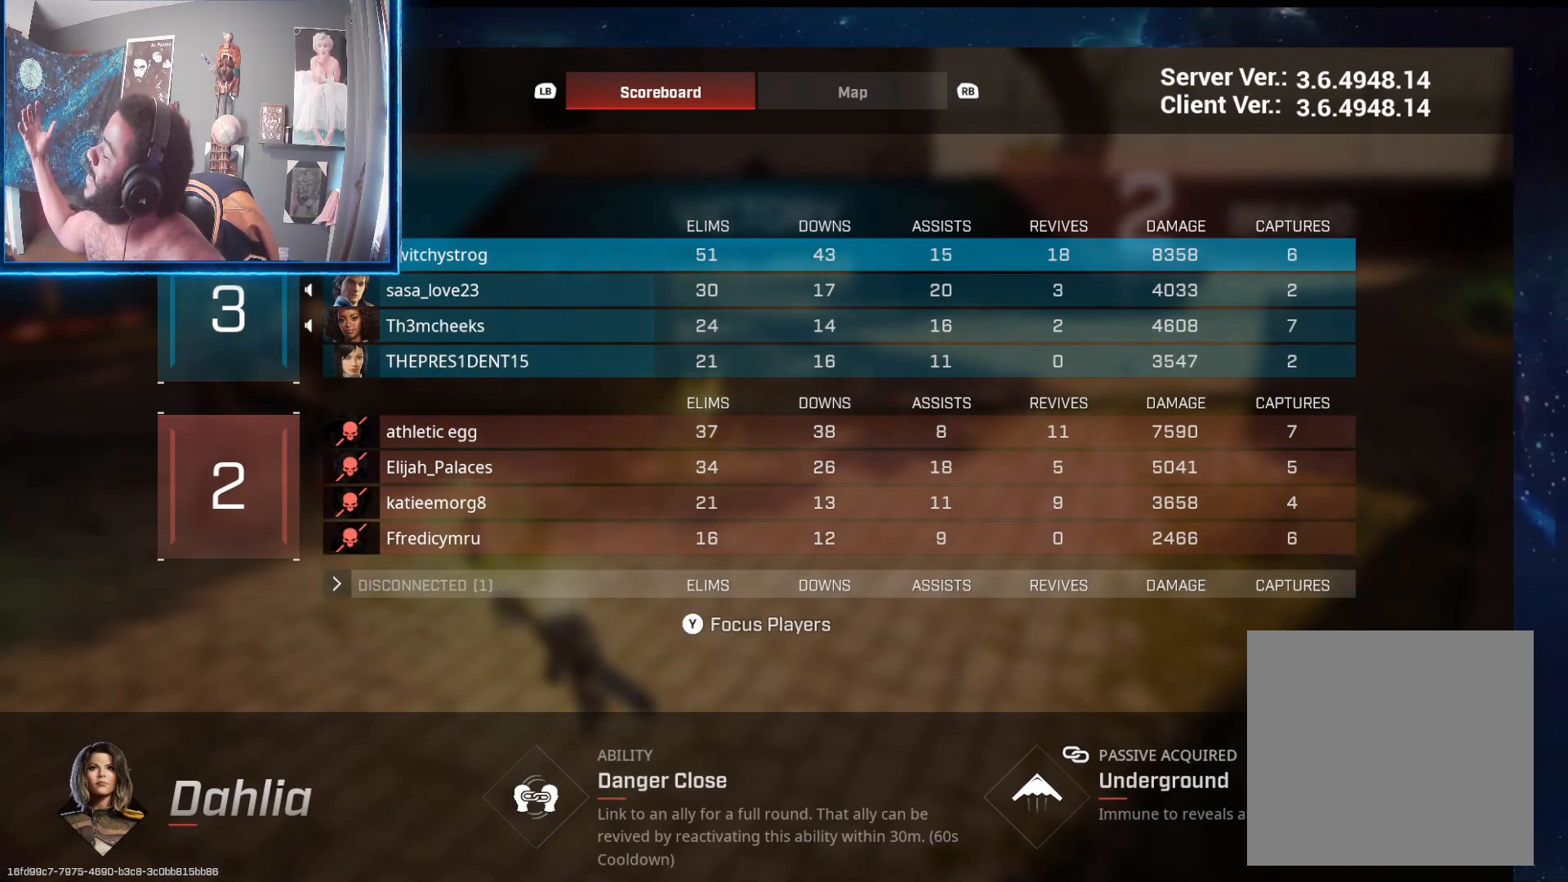
{"buttons": [], "left_stick": "center", "right_stick": "center", "events": []}
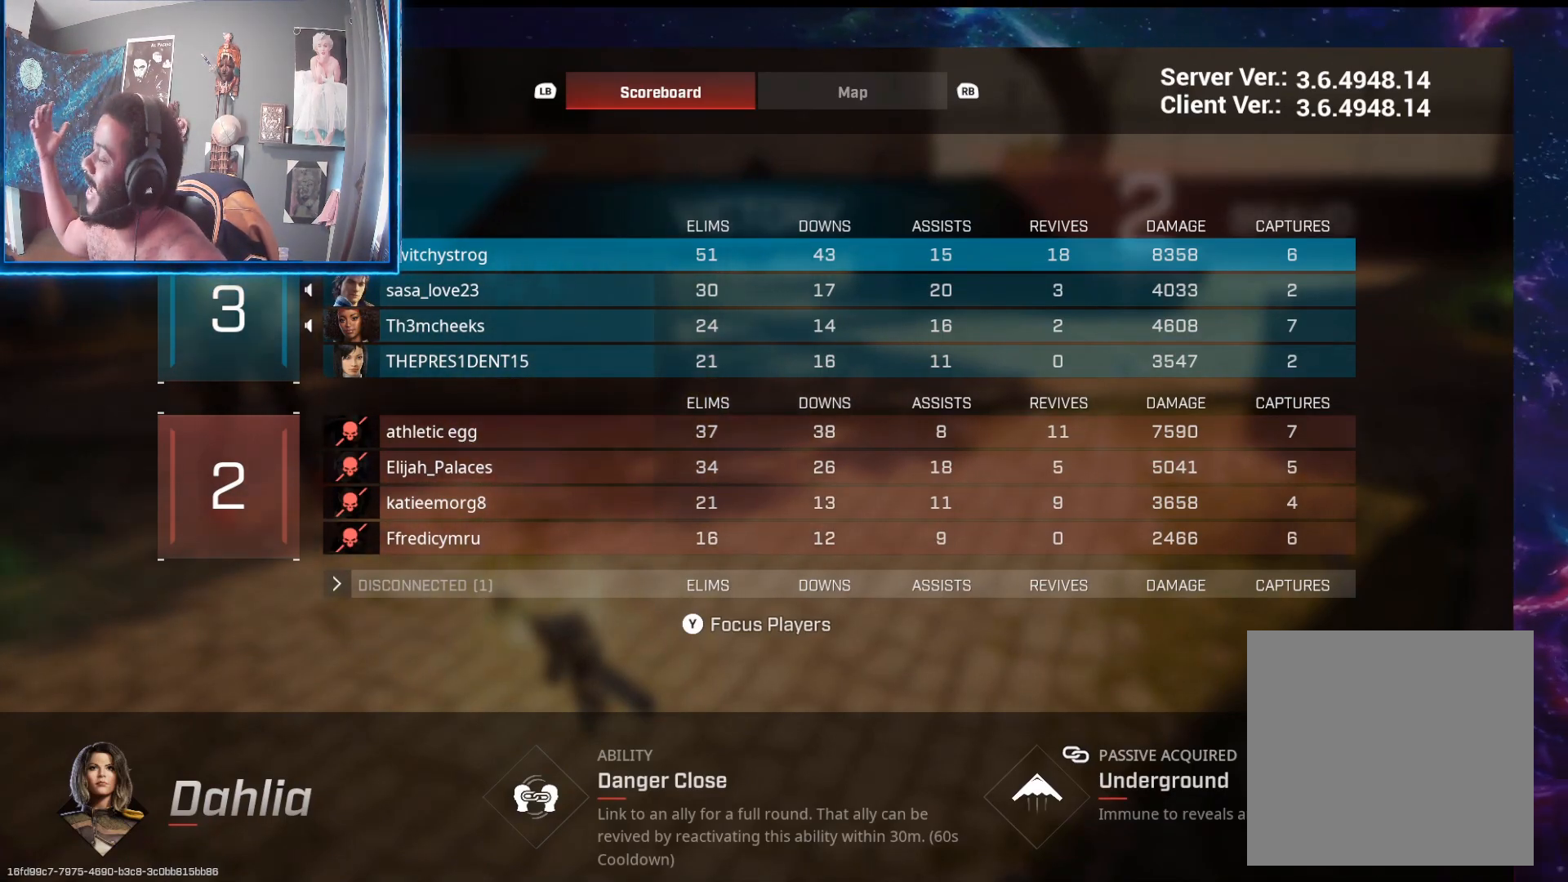
{"buttons": [], "left_stick": "center", "right_stick": "center", "events": []}
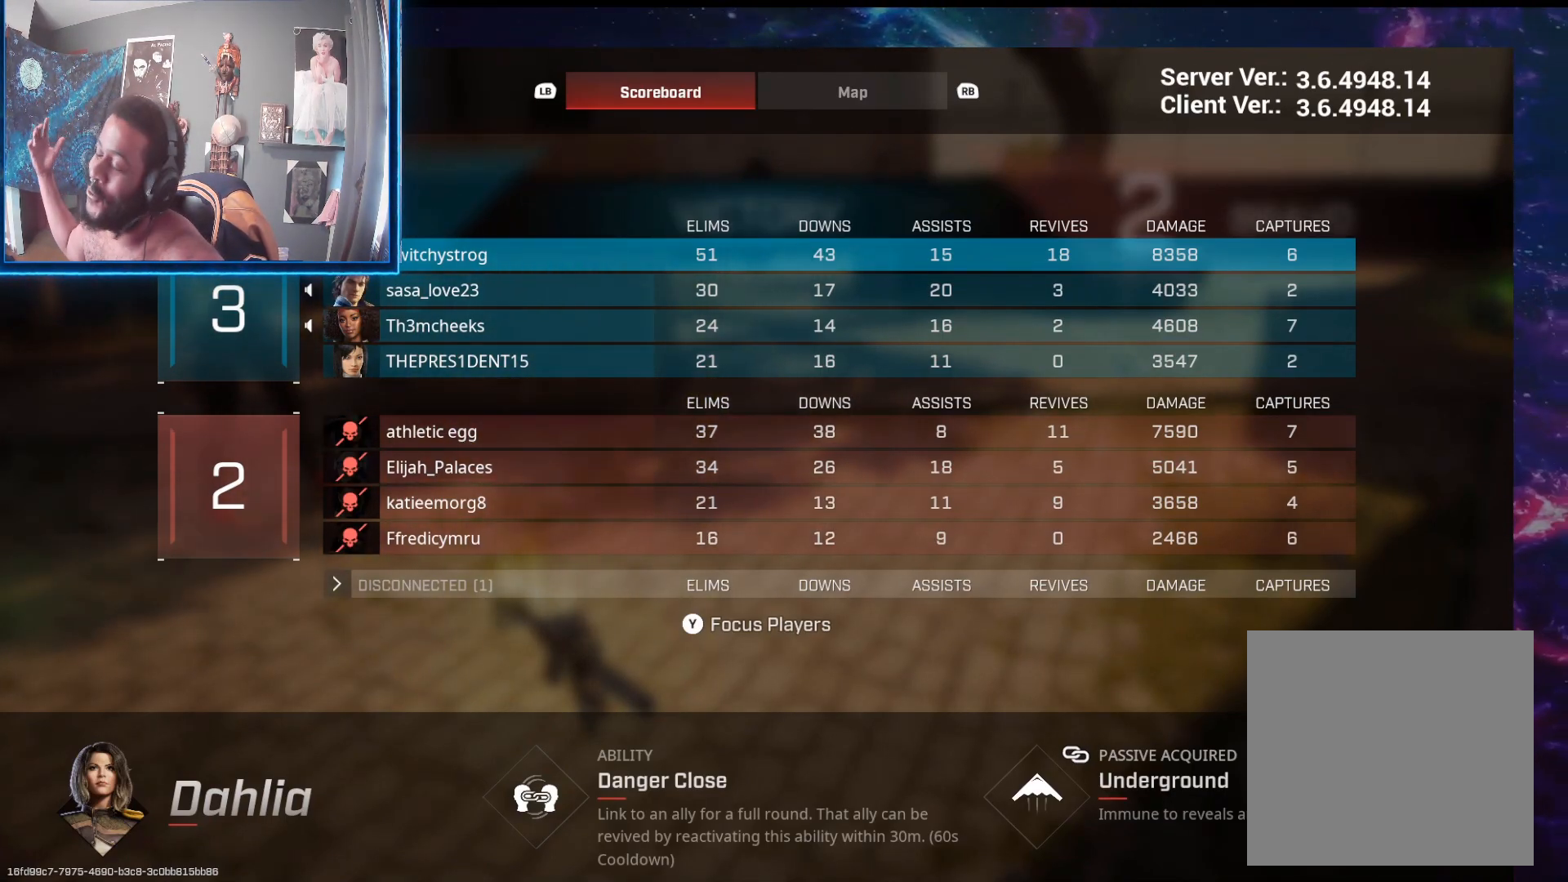
{"buttons": [], "left_stick": "center", "right_stick": "center", "events": []}